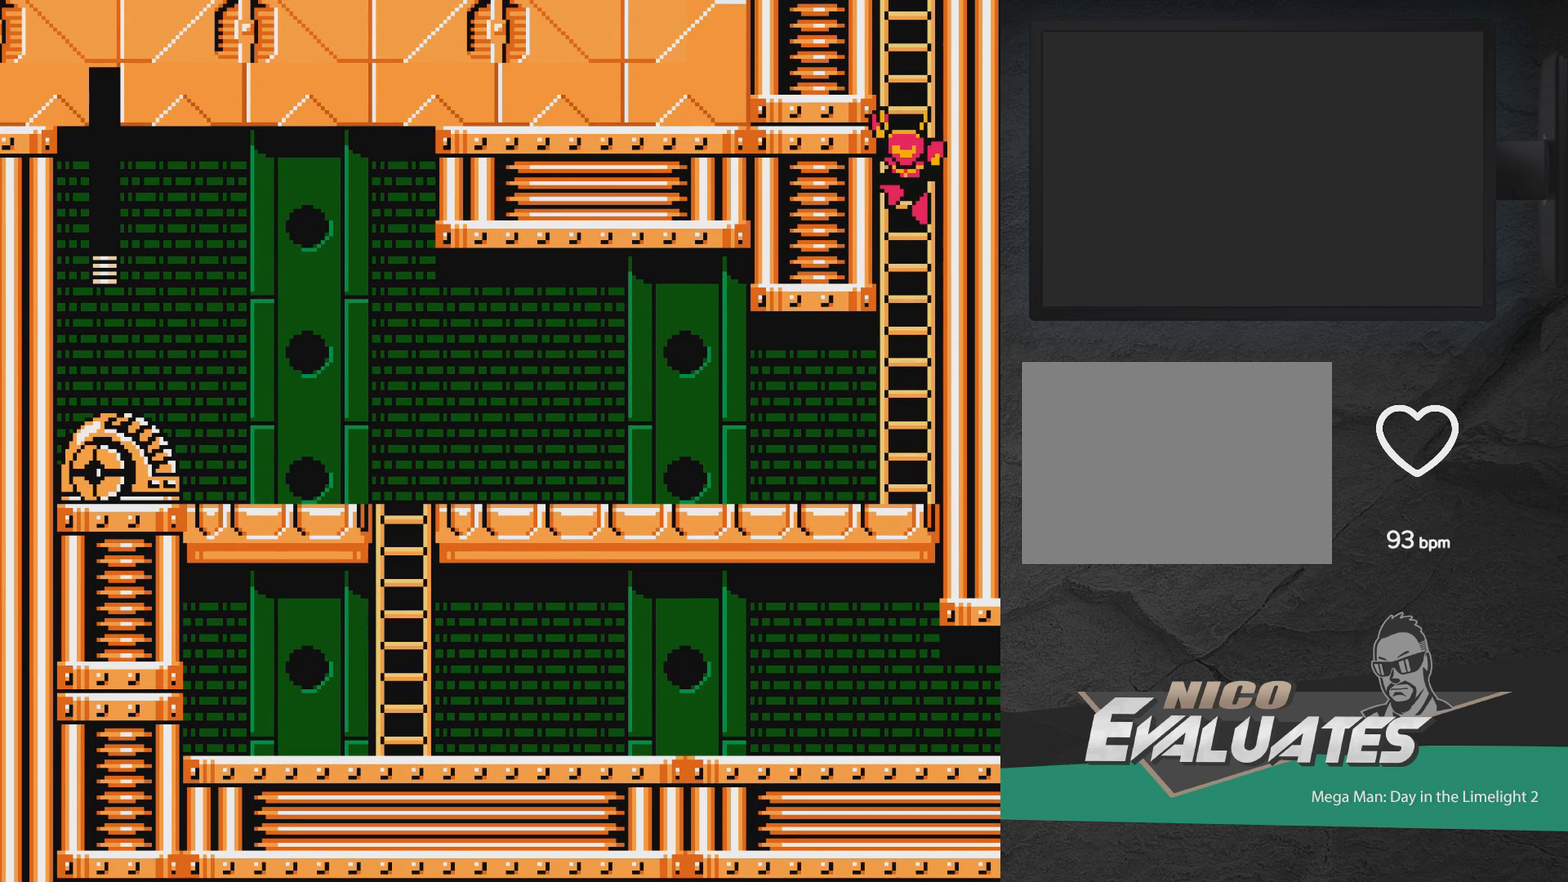
Gameplay with a controller (Xbox layout); each line is a JSON object with the inputs held at the frame after it (dt_ms = milliseconds from this image to that frame). "events" lists button and stick changes between this image and that frame as [ms after this image, input, new state], when the widget could be followed in between. Not read: L2 L3 R2 R3 left_stick right_stick.
{"dt_ms": 400, "buttons": [], "events": []}
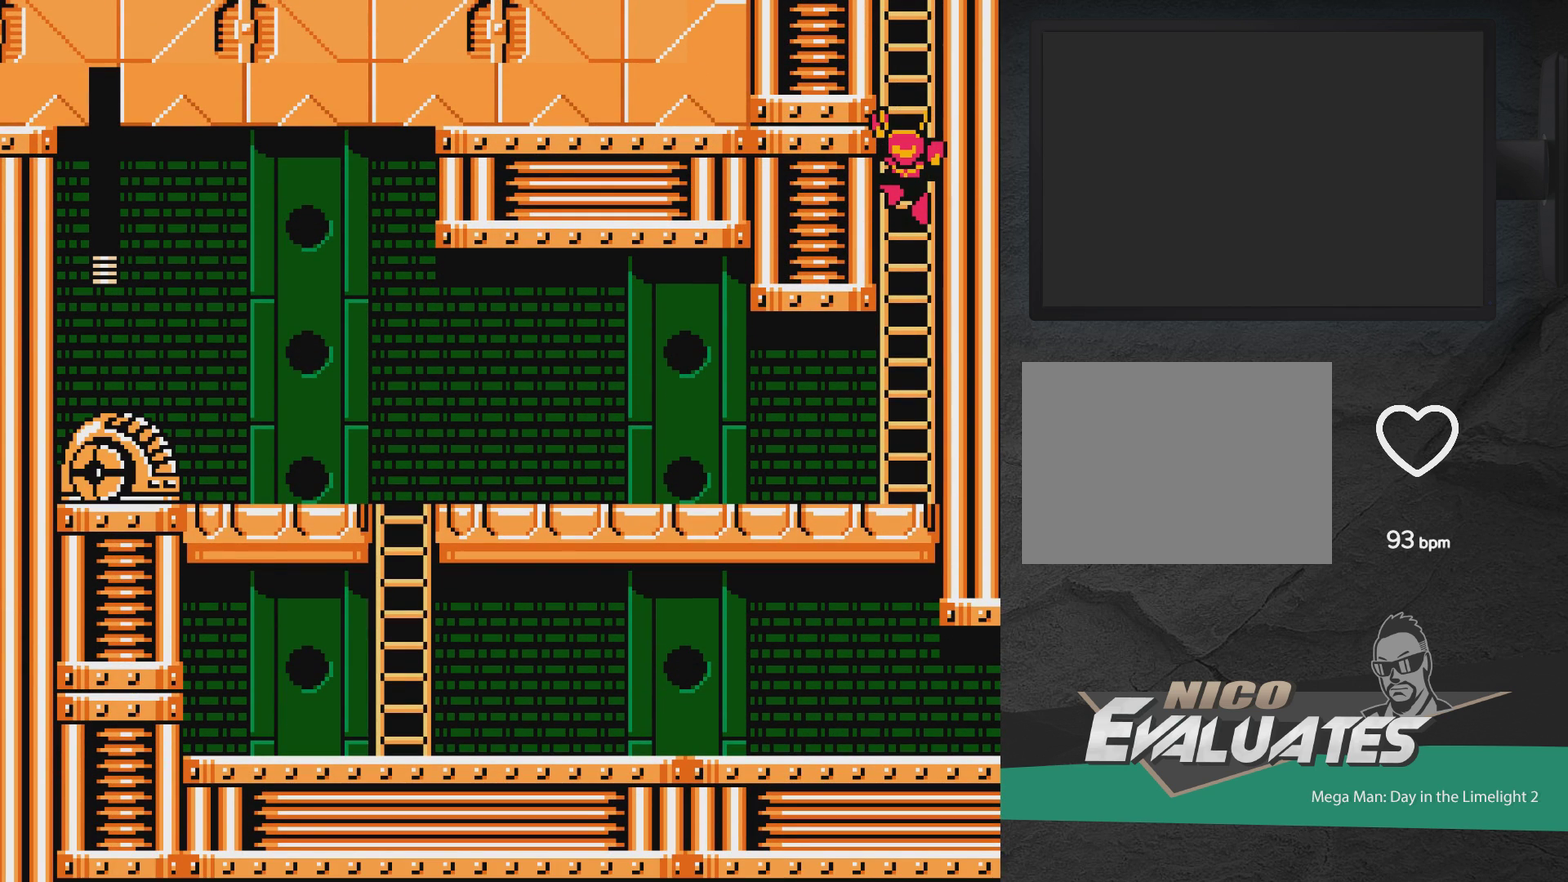
{"dt_ms": 700, "buttons": ["X", "DPAD_LEFT"], "events": [[267, "A", "down"], [300, "DPAD_LEFT", "down"], [433, "A", "up"], [667, "X", "down"]]}
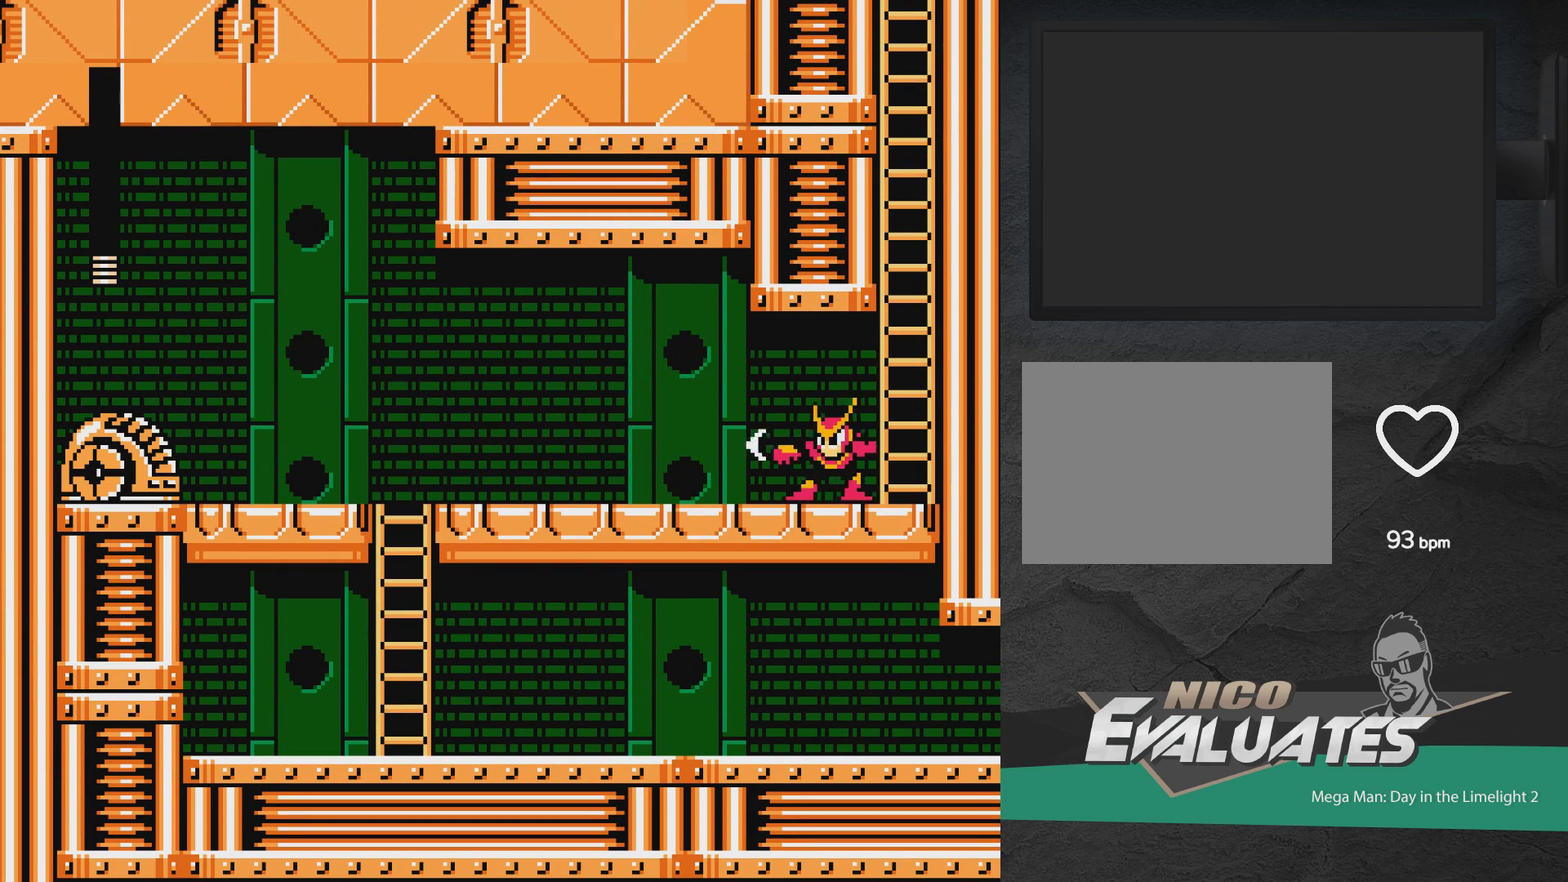
{"dt_ms": 300, "buttons": [], "events": [[50, "X", "up"], [83, "DPAD_LEFT", "up"]]}
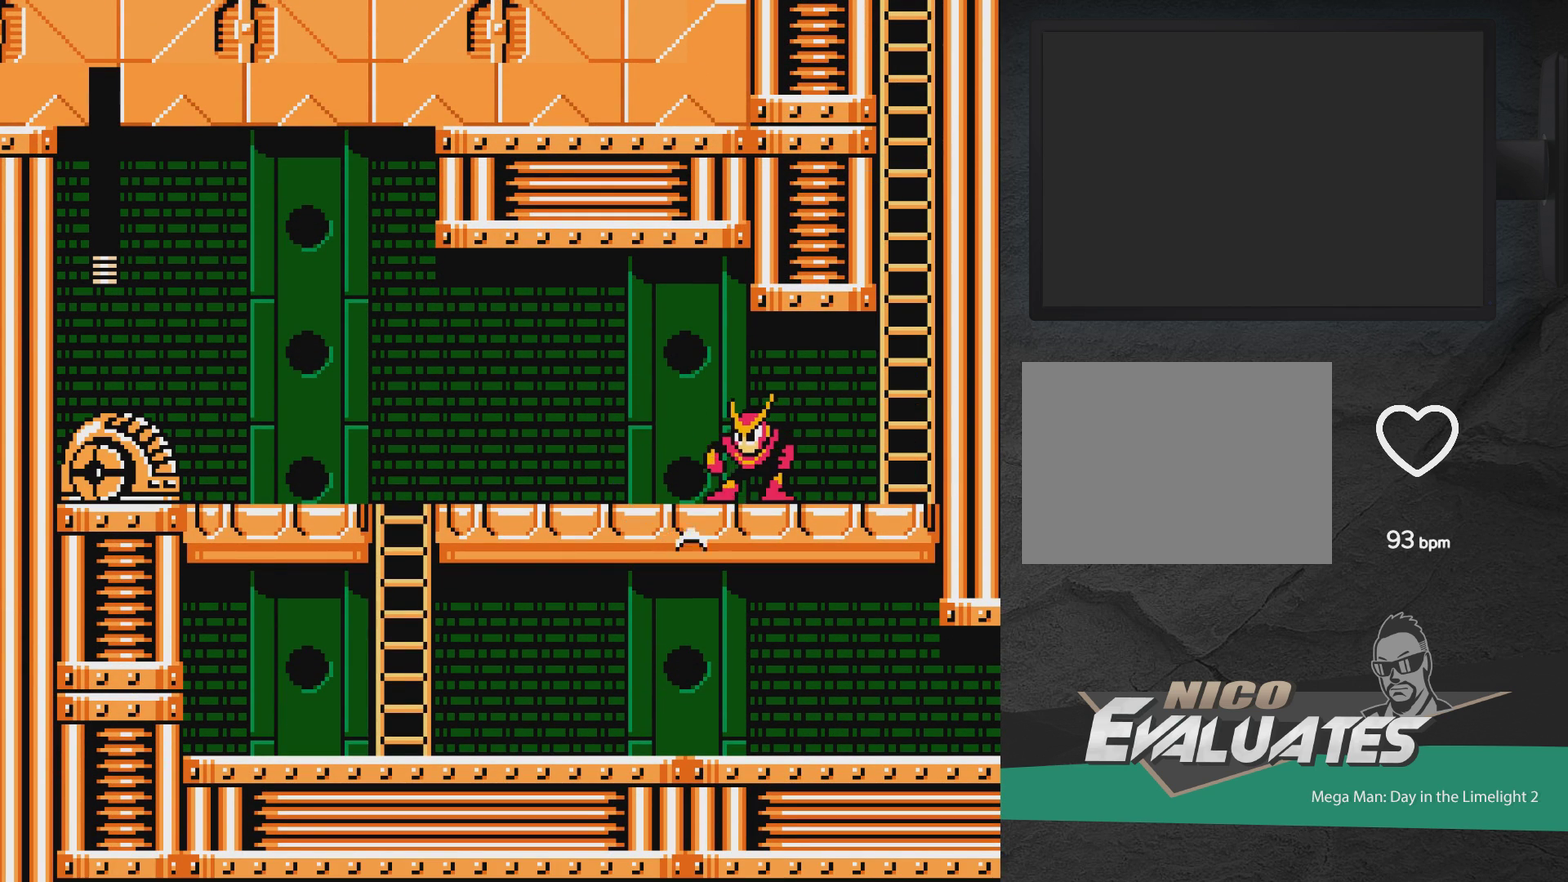
{"dt_ms": 300, "buttons": ["X", "DPAD_LEFT"], "events": [[33, "A", "down"], [33, "DPAD_LEFT", "down"], [133, "A", "up"], [250, "X", "down"]]}
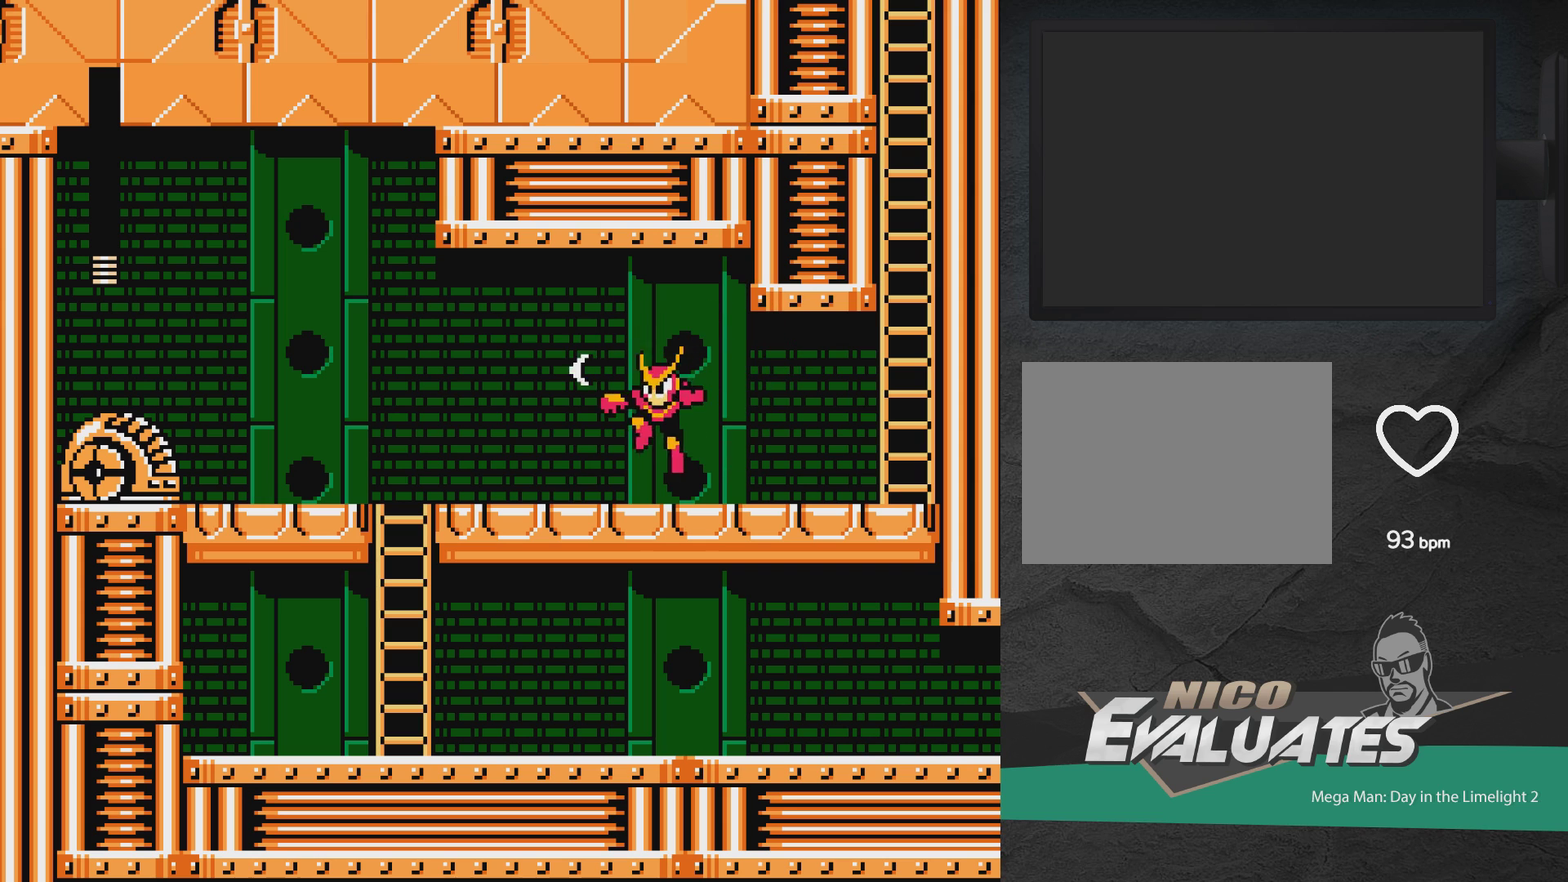
{"dt_ms": 600, "buttons": [], "events": [[50, "X", "up"], [250, "X", "down"], [317, "X", "up"], [383, "X", "down"], [433, "X", "up"], [467, "DPAD_LEFT", "up"], [483, "X", "down"], [567, "X", "up"]]}
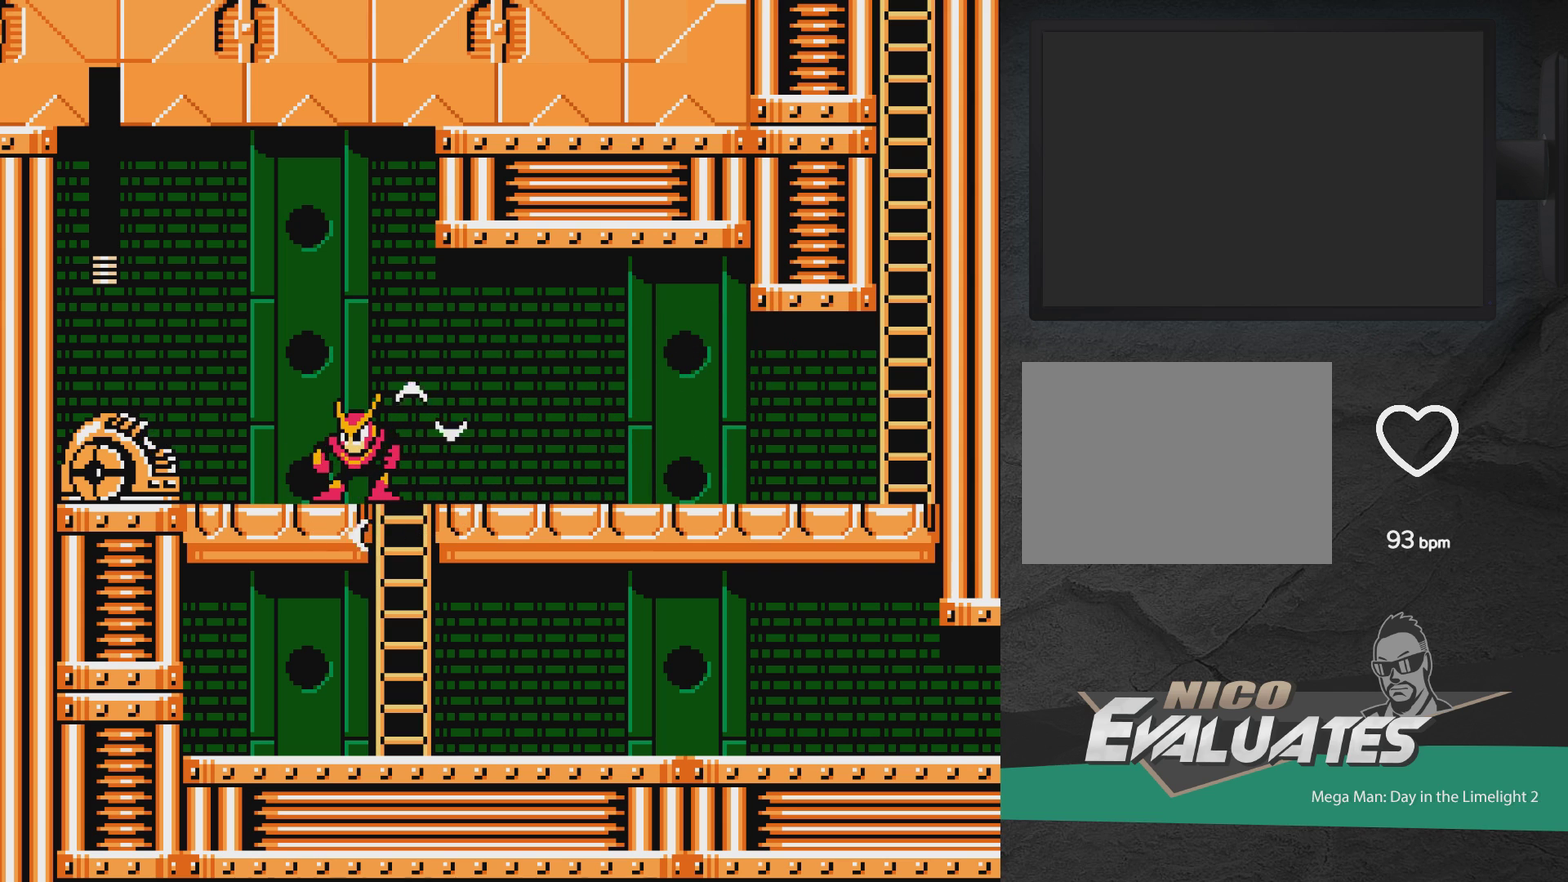
{"dt_ms": 500, "buttons": ["DPAD_RIGHT"], "events": [[150, "X", "down"], [233, "X", "up"], [300, "X", "down"], [383, "DPAD_RIGHT", "down"], [433, "X", "up"]]}
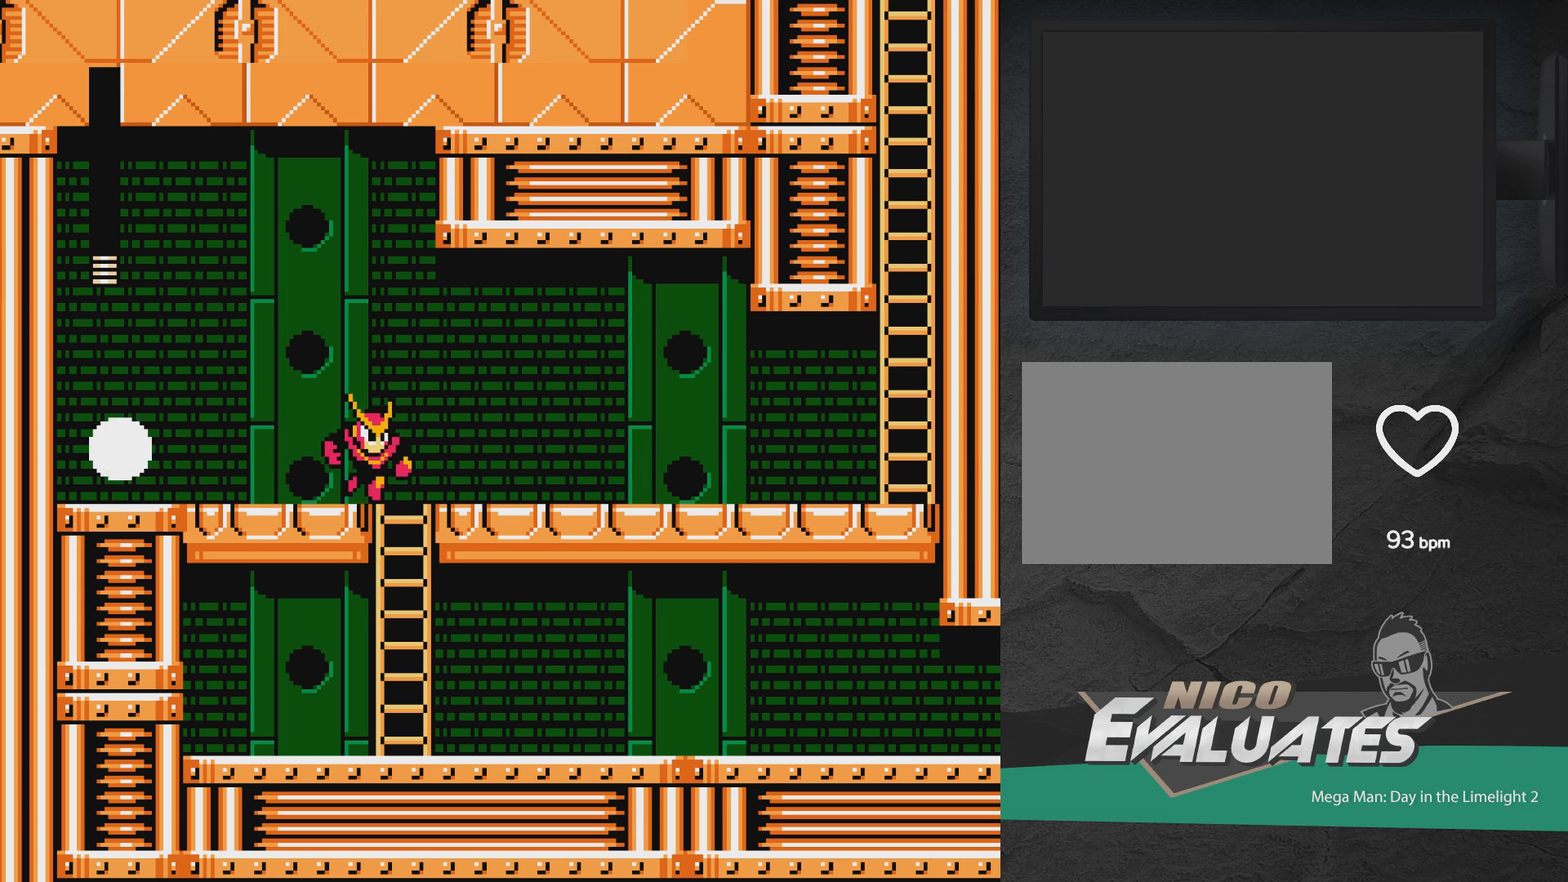
{"dt_ms": 800, "buttons": ["DPAD_DOWN"], "events": [[300, "DPAD_RIGHT", "up"], [350, "A", "down"], [367, "DPAD_LEFT", "down"], [417, "A", "up"], [717, "DPAD_LEFT", "up"], [733, "DPAD_DOWN", "down"]]}
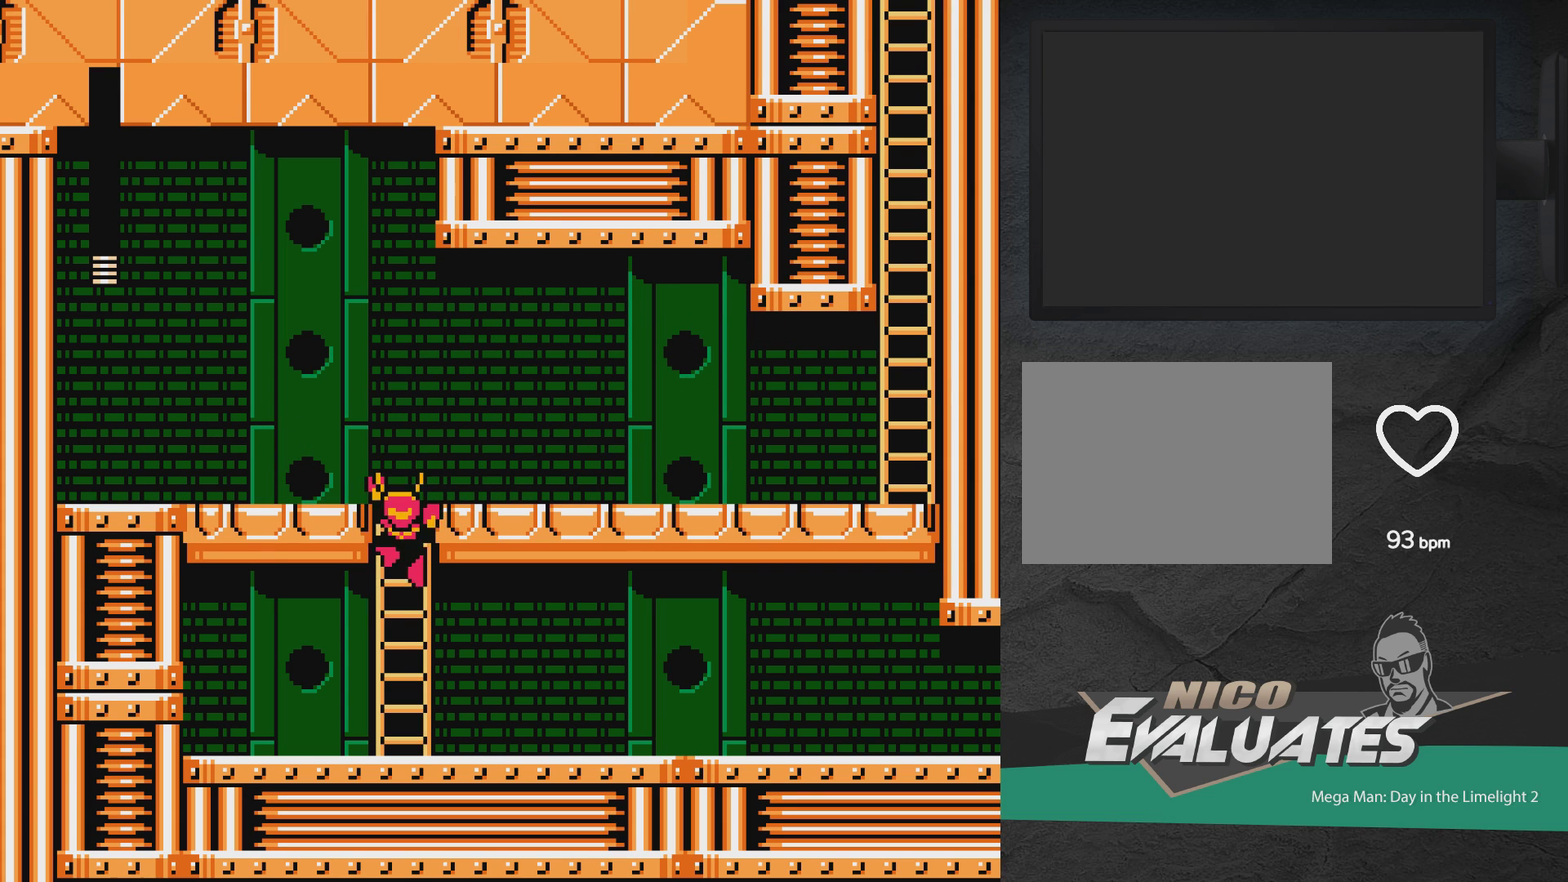
{"dt_ms": 300, "buttons": ["DPAD_LEFT"], "events": [[133, "DPAD_DOWN", "up"], [200, "A", "down"], [233, "DPAD_LEFT", "down"], [300, "A", "up"]]}
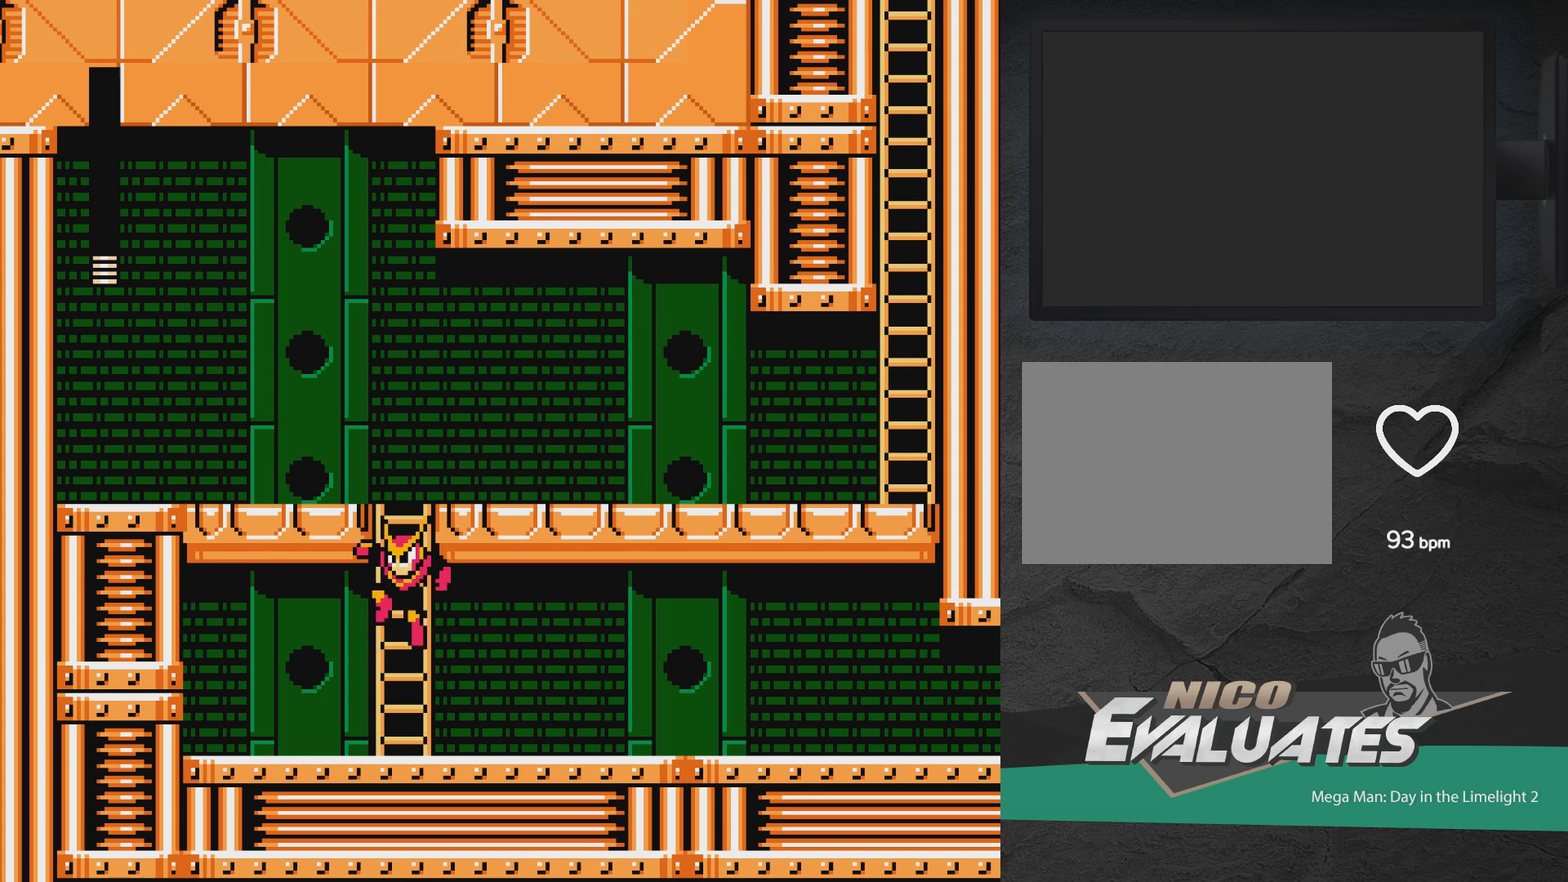
{"dt_ms": 500, "buttons": ["A"], "events": [[267, "A", "down"], [433, "DPAD_LEFT", "up"]]}
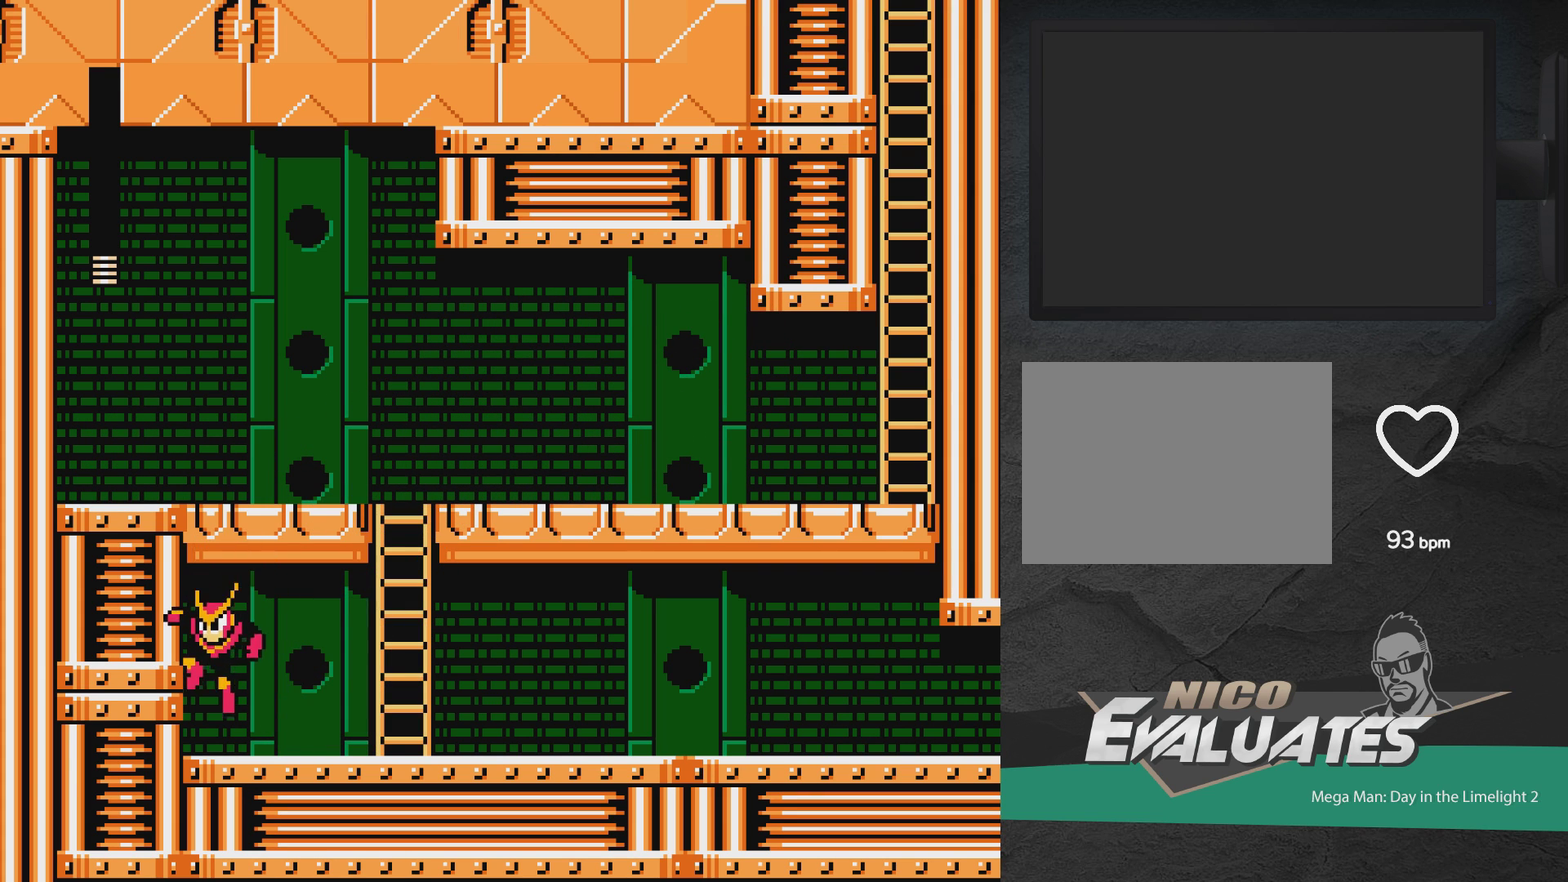
{"dt_ms": 500, "buttons": ["DPAD_RIGHT"], "events": [[17, "DPAD_RIGHT", "down"], [50, "A", "up"]]}
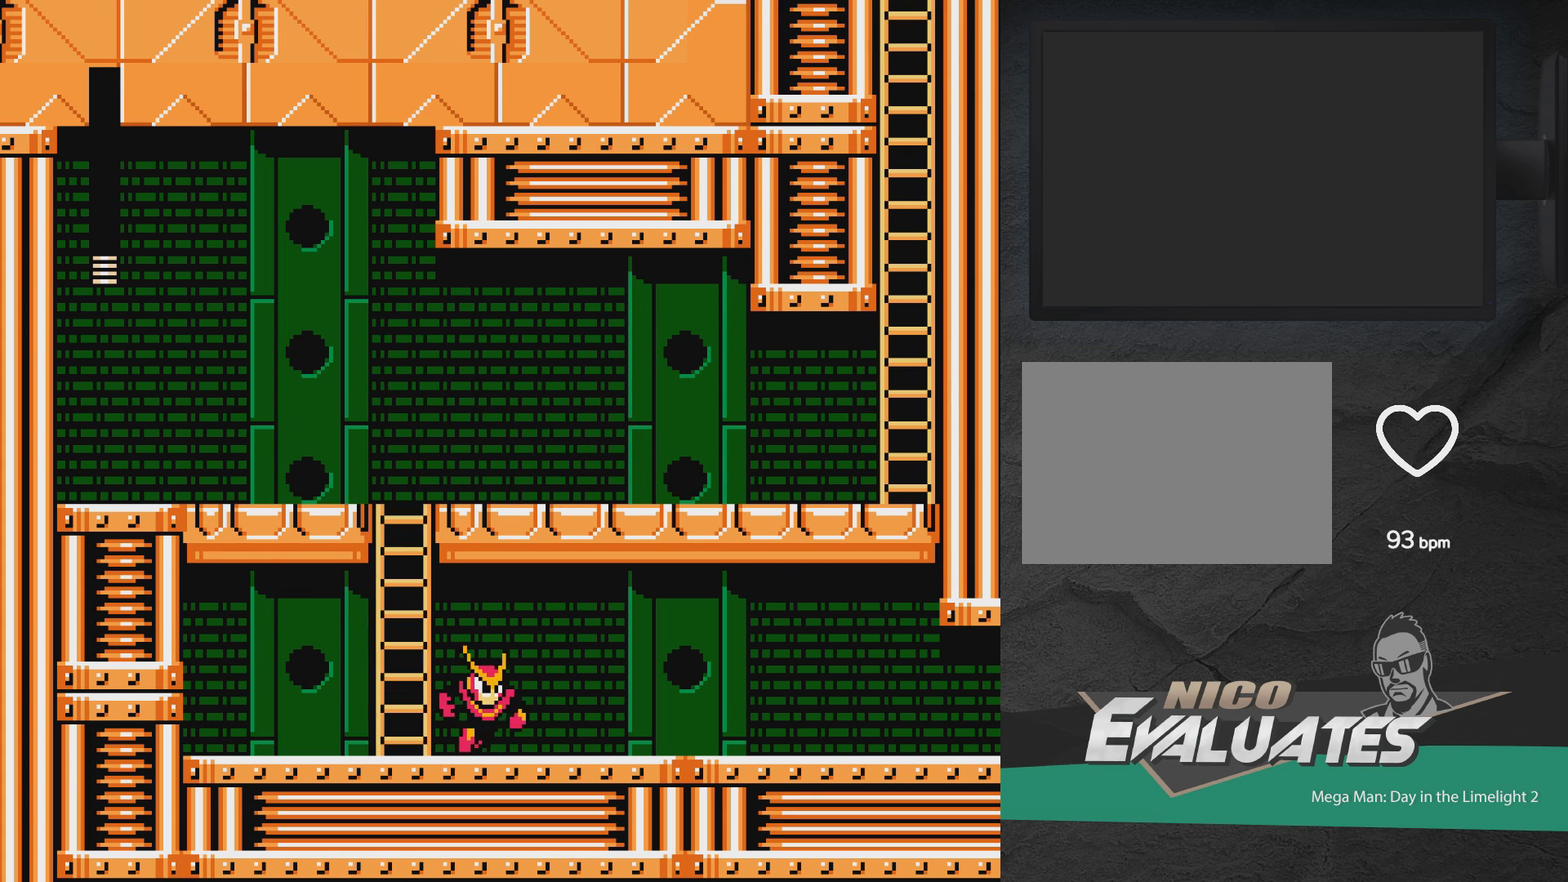
{"dt_ms": 500, "buttons": ["DPAD_RIGHT"], "events": []}
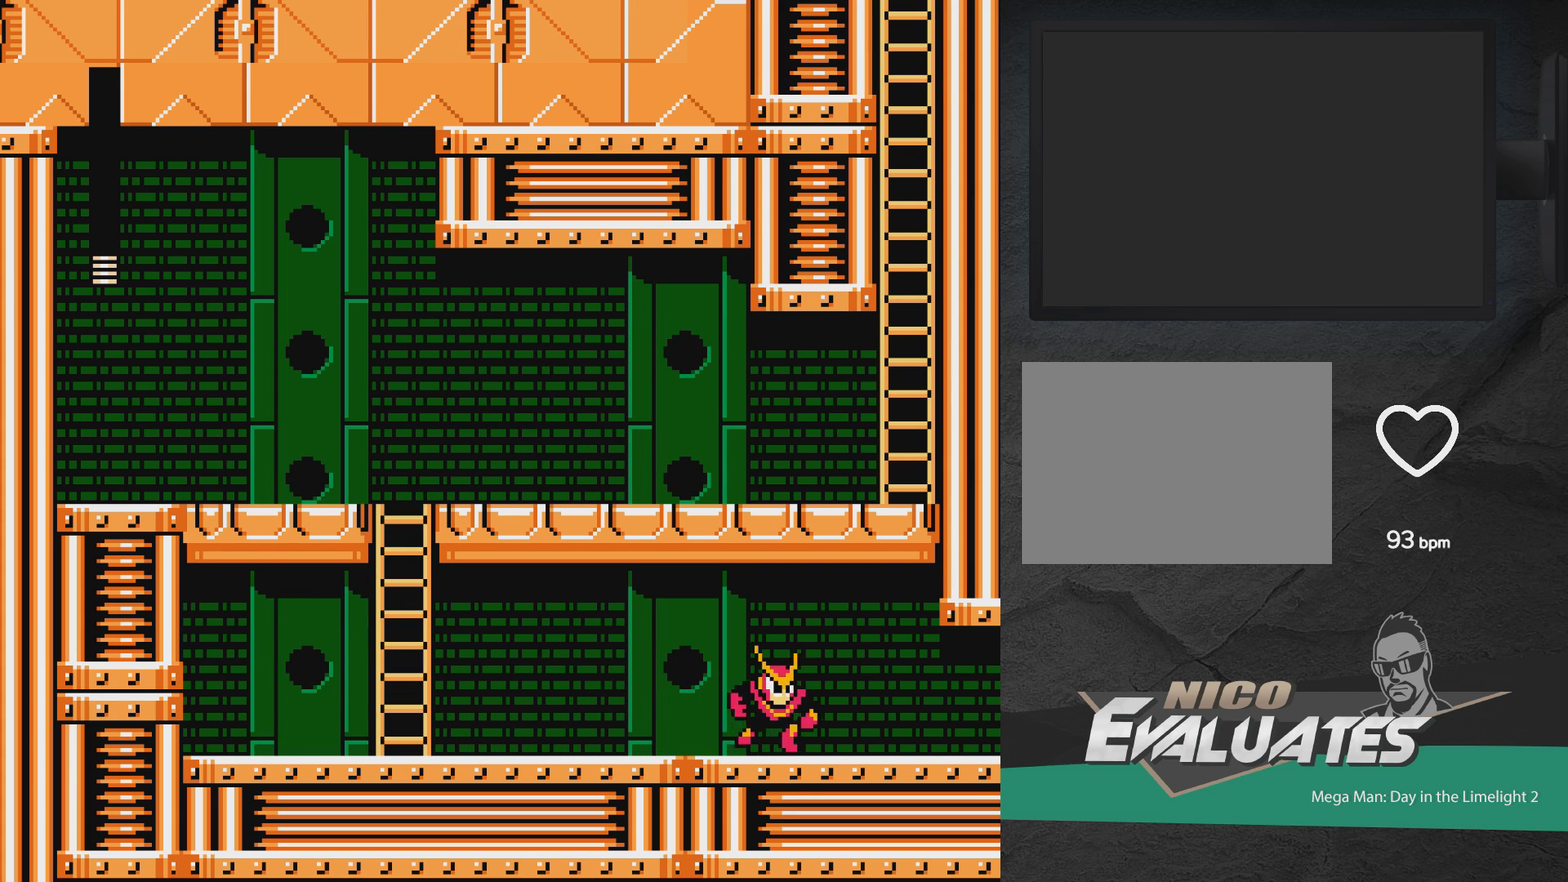
{"dt_ms": 400, "buttons": ["A", "DPAD_RIGHT"], "events": [[67, "A", "down"], [300, "A", "up"], [350, "A", "down"]]}
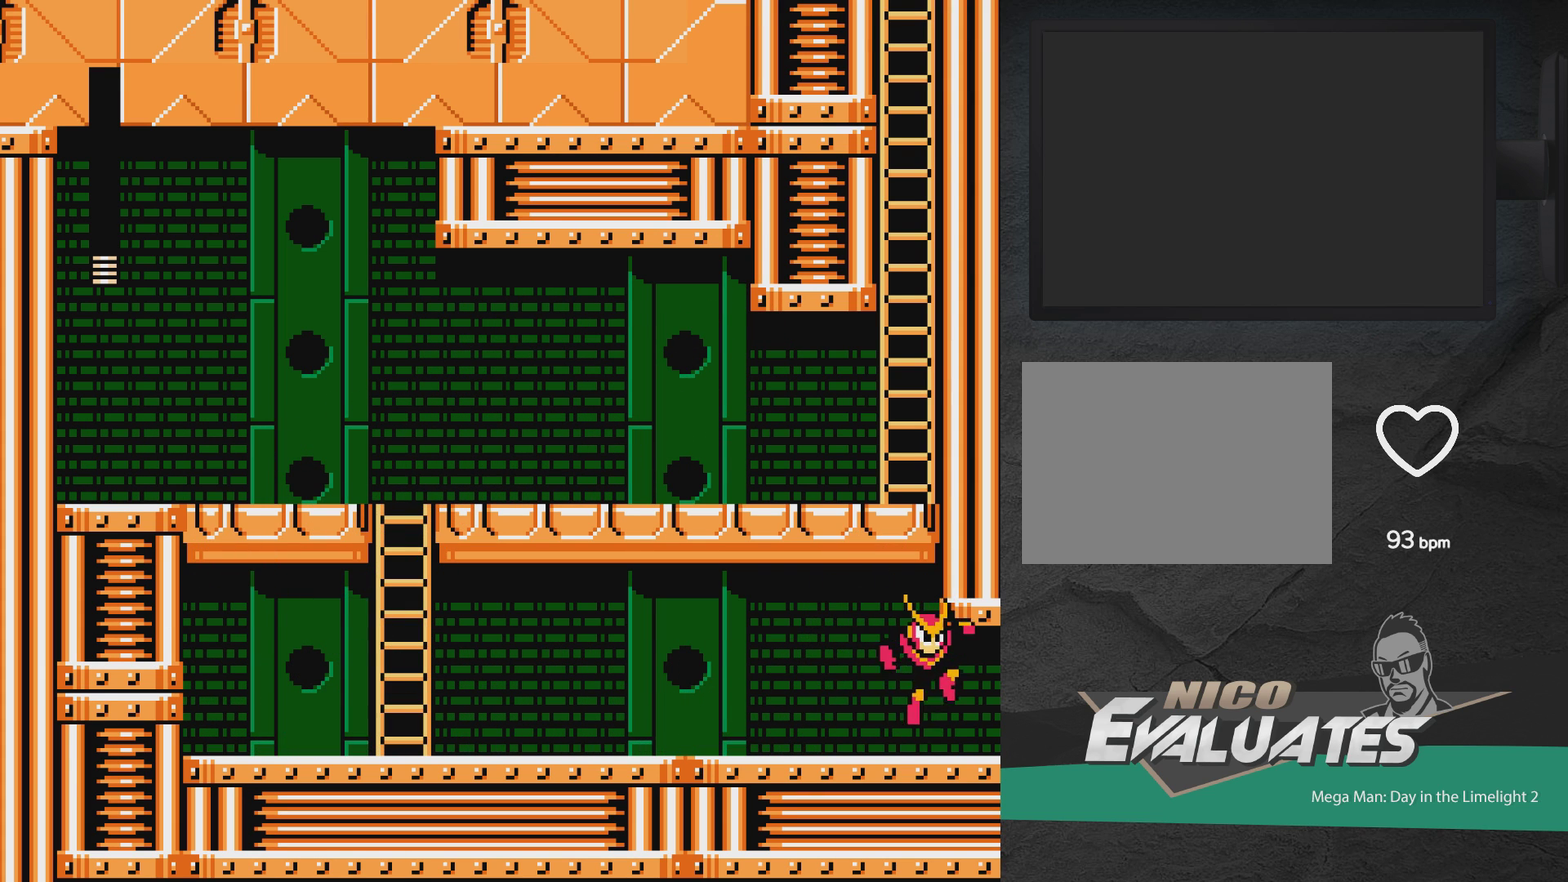
{"dt_ms": 600, "buttons": ["A", "DPAD_RIGHT"], "events": []}
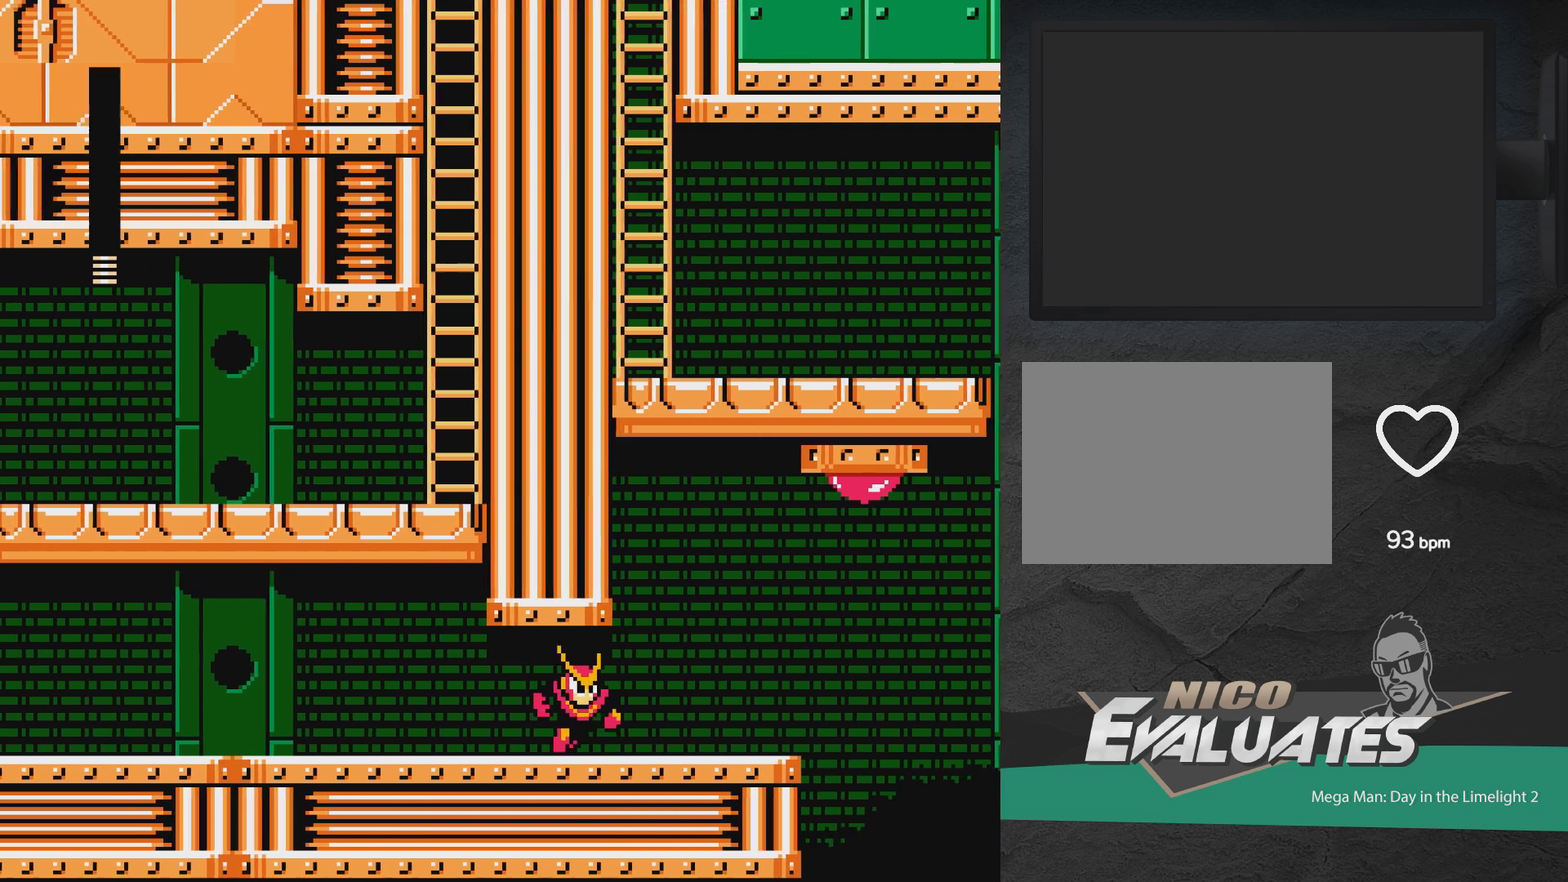
{"dt_ms": 500, "buttons": ["A"], "events": [[450, "DPAD_RIGHT", "up"]]}
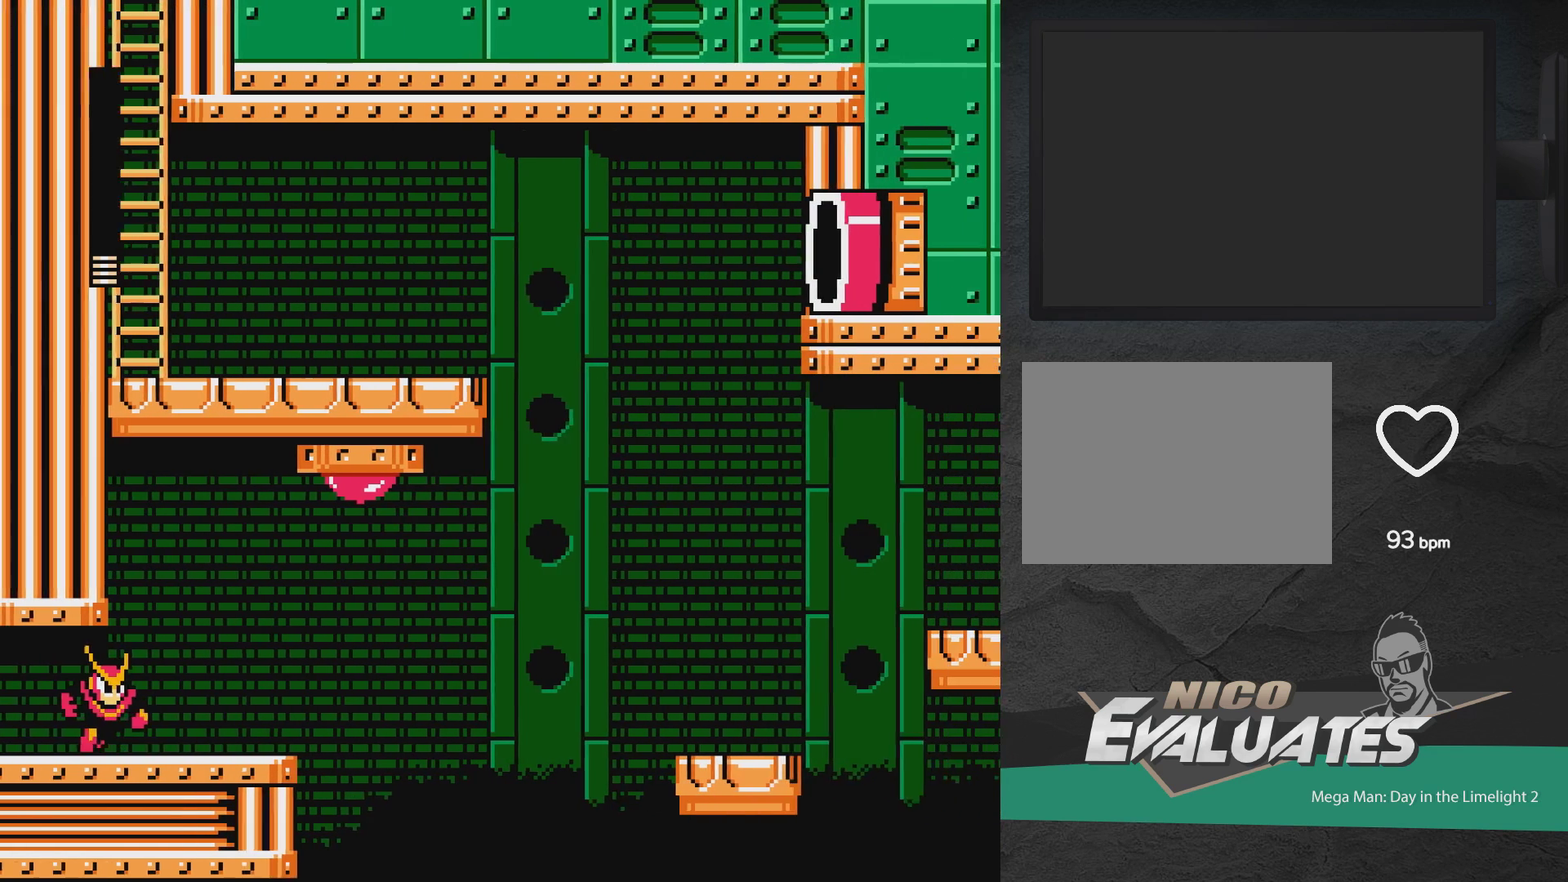
{"dt_ms": 500, "buttons": ["A", "X"], "events": [[17, "A", "up"], [100, "DPAD_RIGHT", "down"], [233, "DPAD_RIGHT", "up"], [283, "A", "down"], [500, "X", "down"]]}
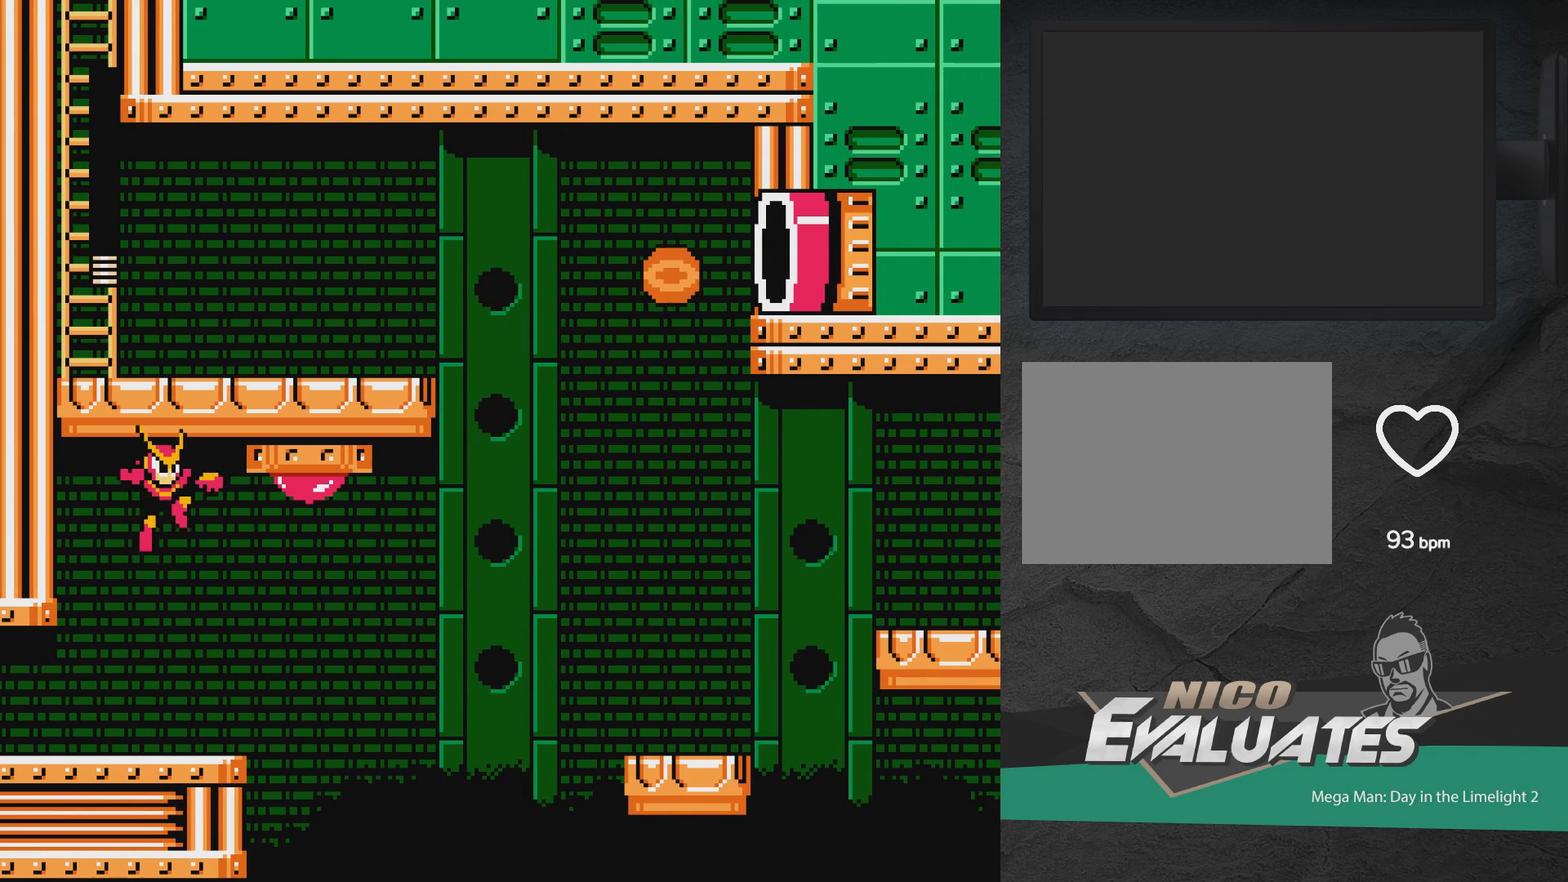
{"dt_ms": 500, "buttons": ["A"], "events": [[333, "X", "up"], [350, "A", "up"], [433, "A", "down"]]}
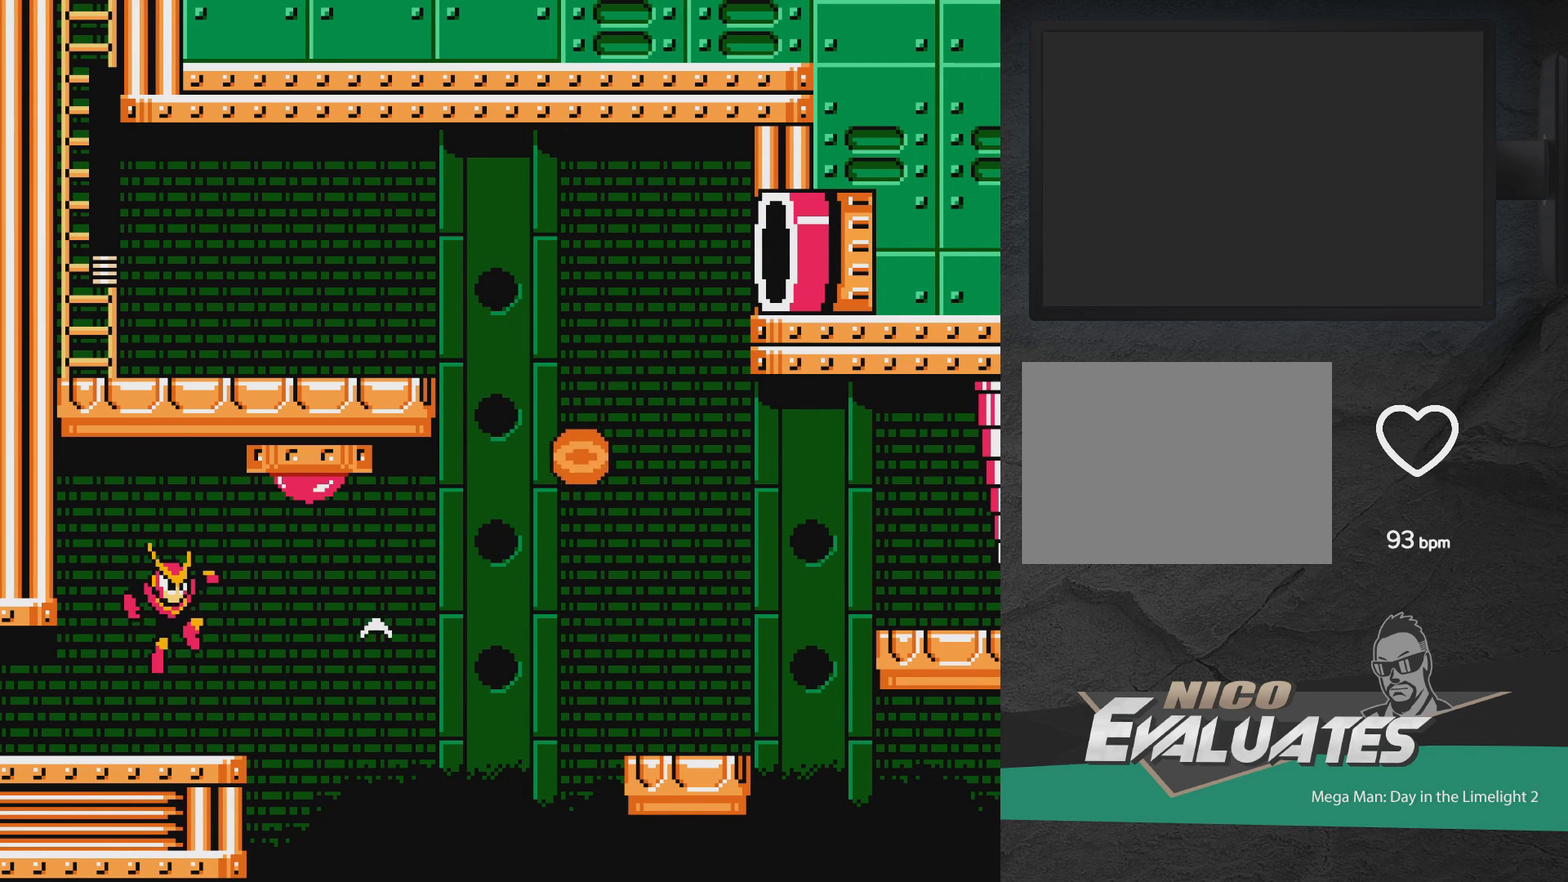
{"dt_ms": 600, "buttons": ["A"], "events": [[67, "X", "down"], [133, "X", "up"], [183, "X", "down"], [250, "X", "up"], [300, "X", "down"], [400, "X", "up"], [433, "A", "up"], [550, "A", "down"]]}
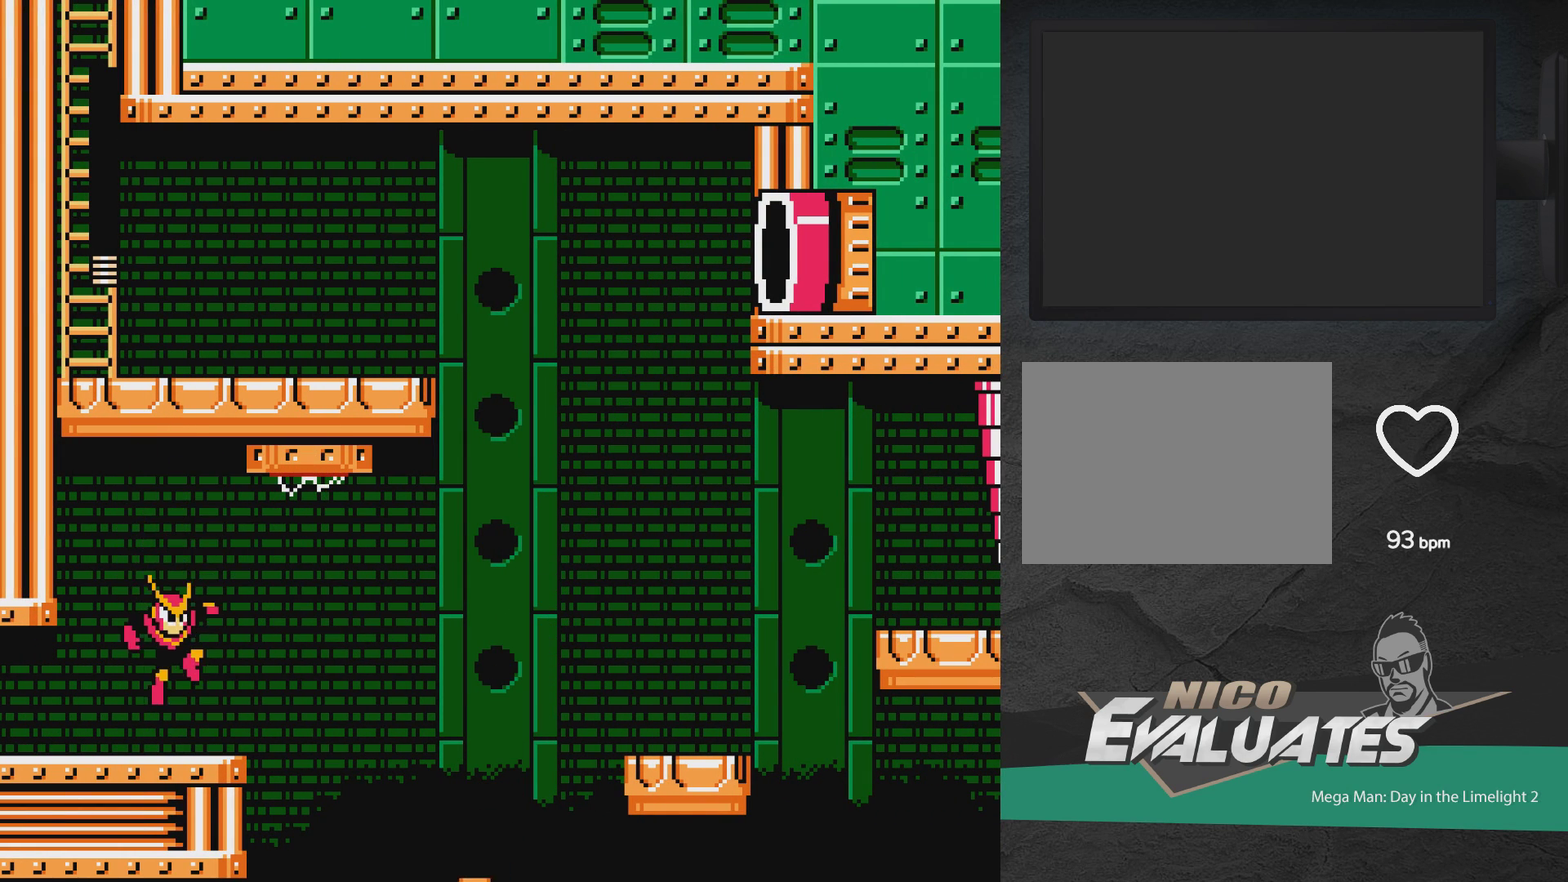
{"dt_ms": 400, "buttons": [], "events": [[117, "X", "down"], [167, "X", "up"], [183, "A", "up"], [267, "DPAD_RIGHT", "down"], [383, "DPAD_RIGHT", "up"]]}
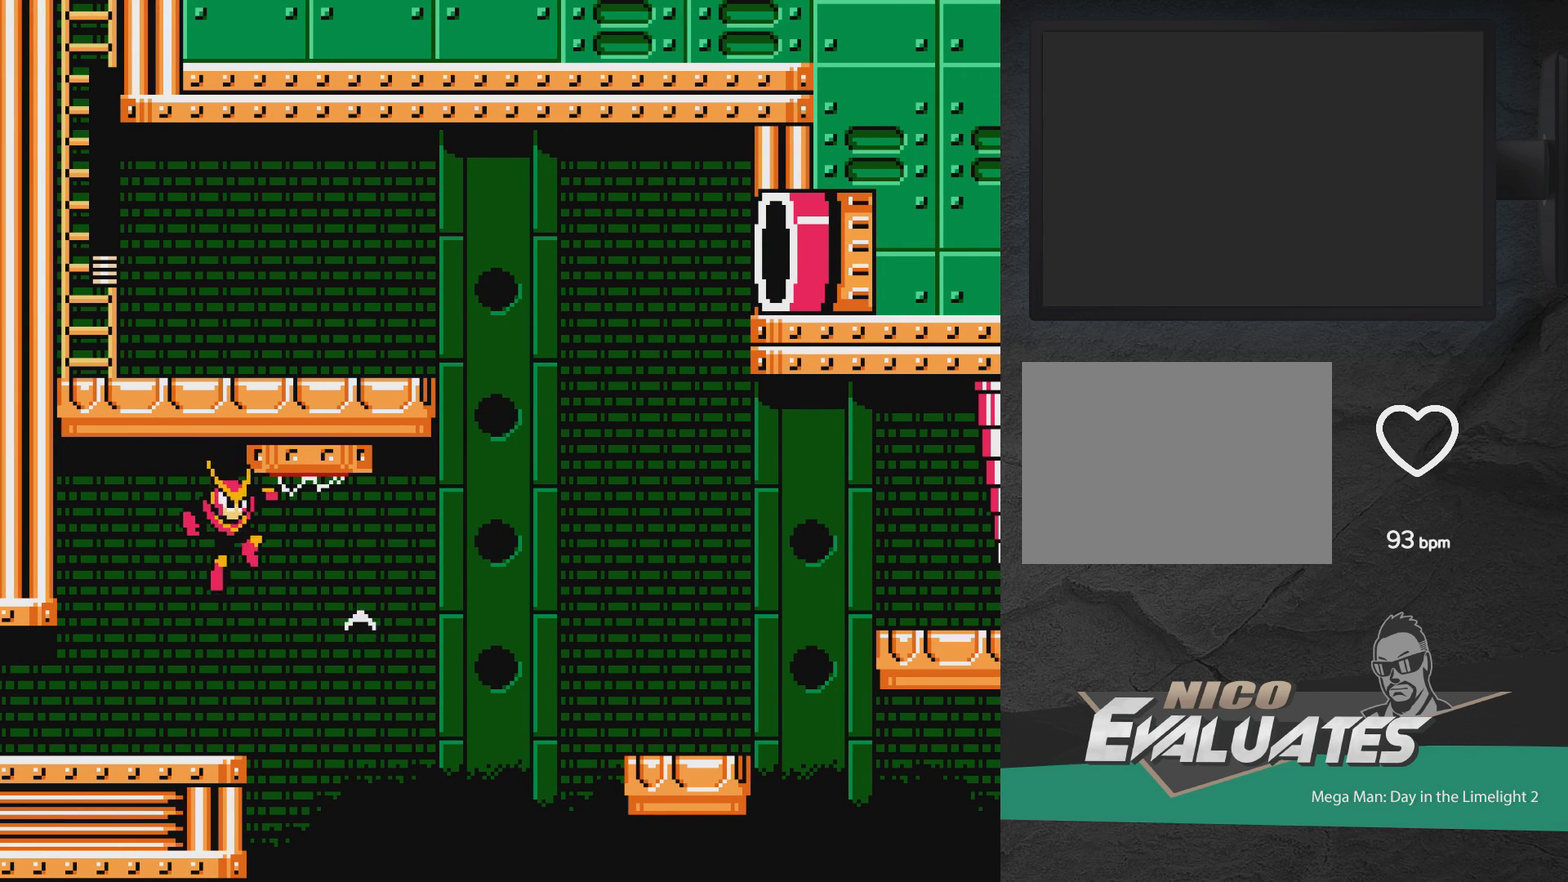
{"dt_ms": 500, "buttons": [], "events": []}
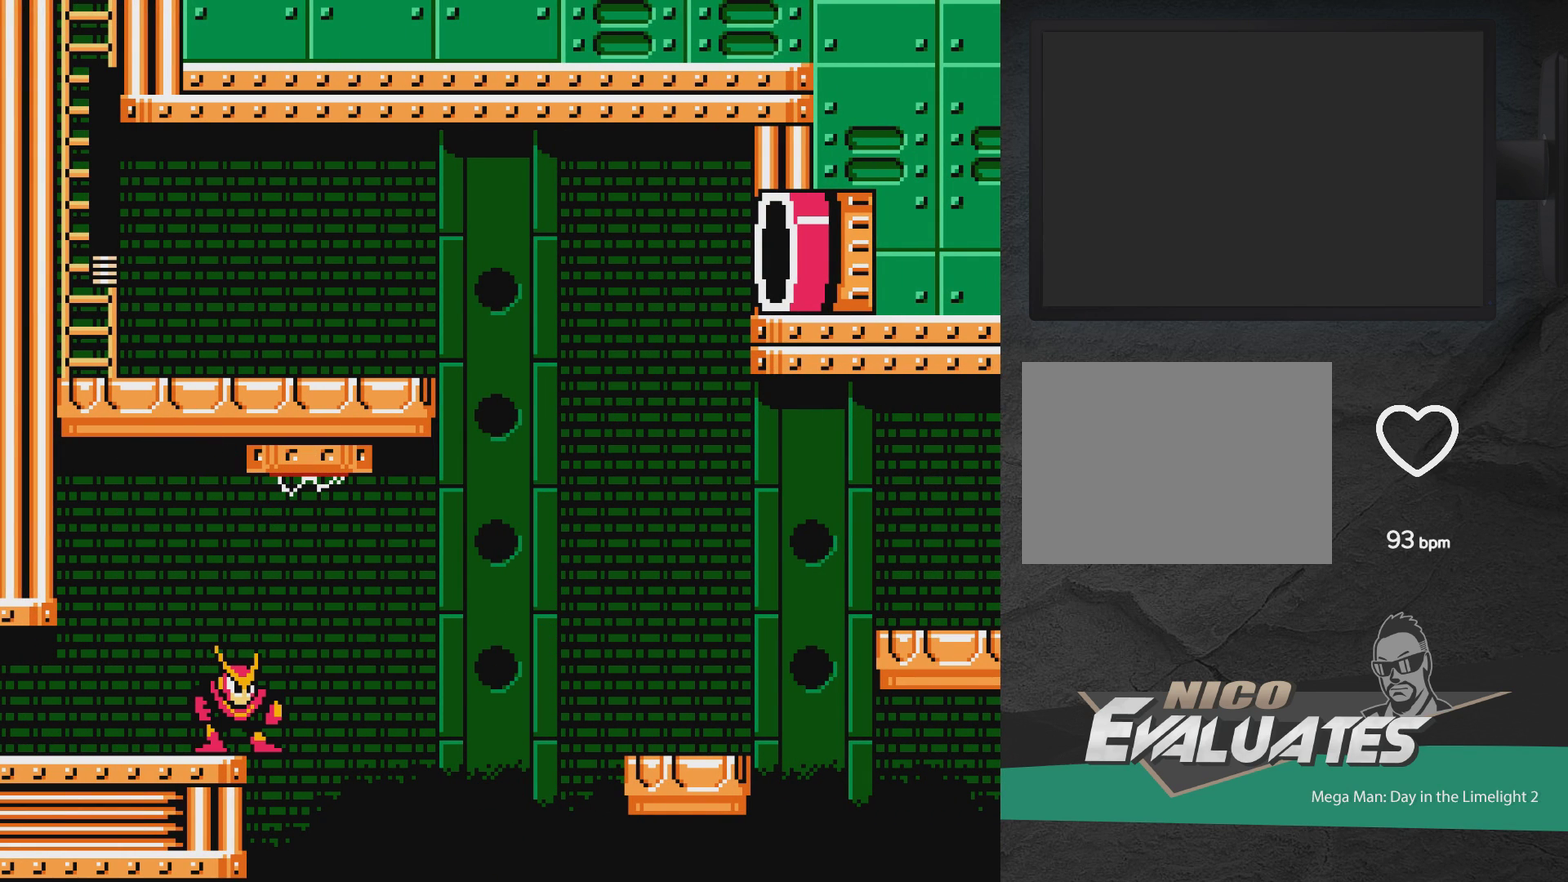
{"dt_ms": 500, "buttons": [], "events": []}
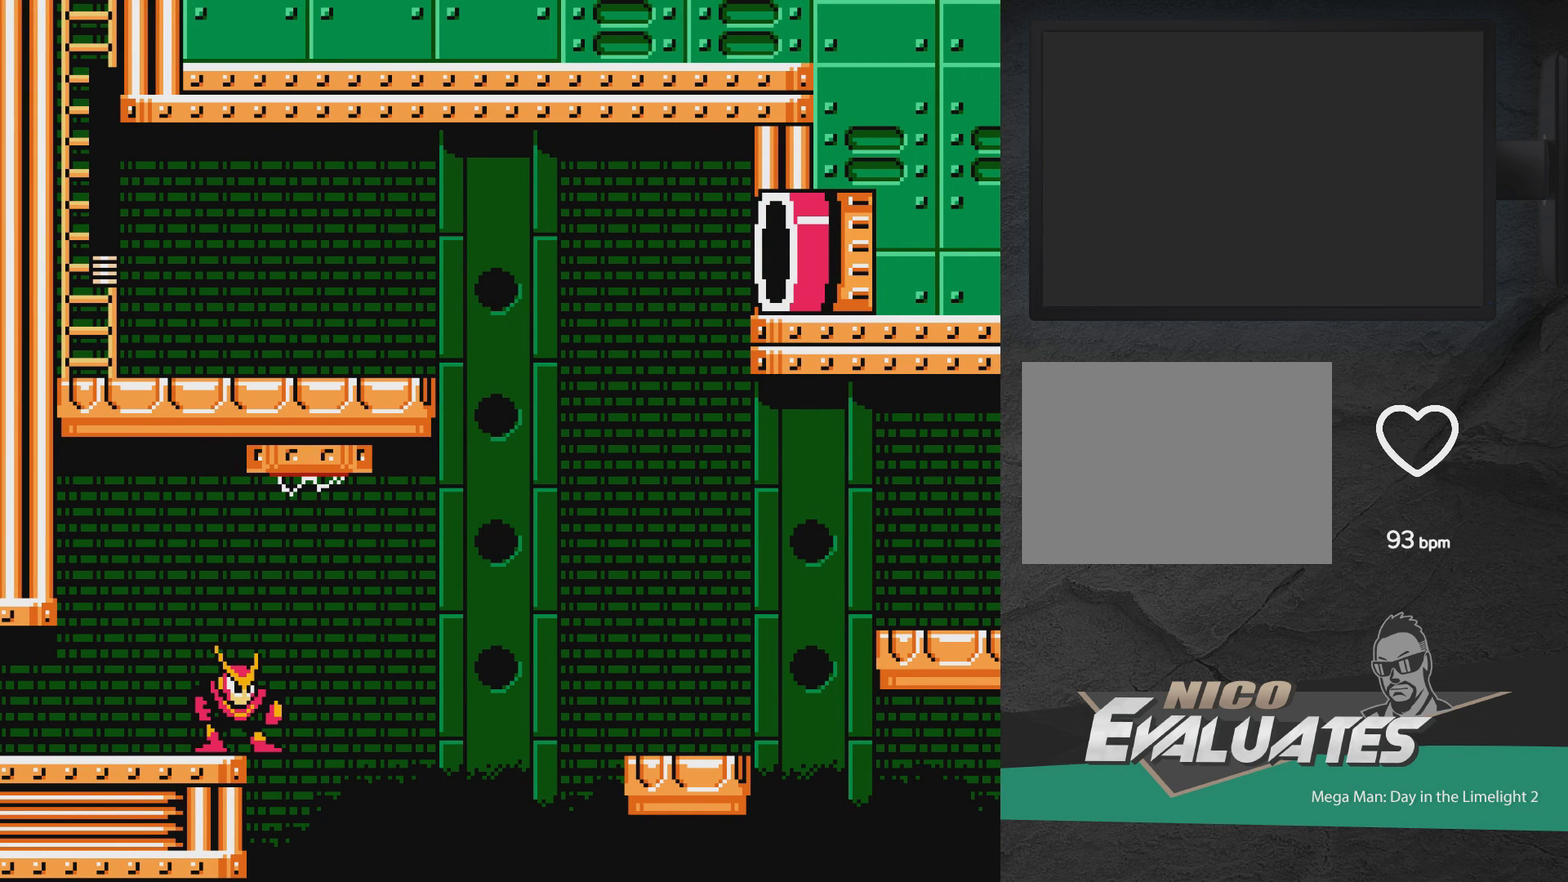
{"dt_ms": 500, "buttons": [], "events": []}
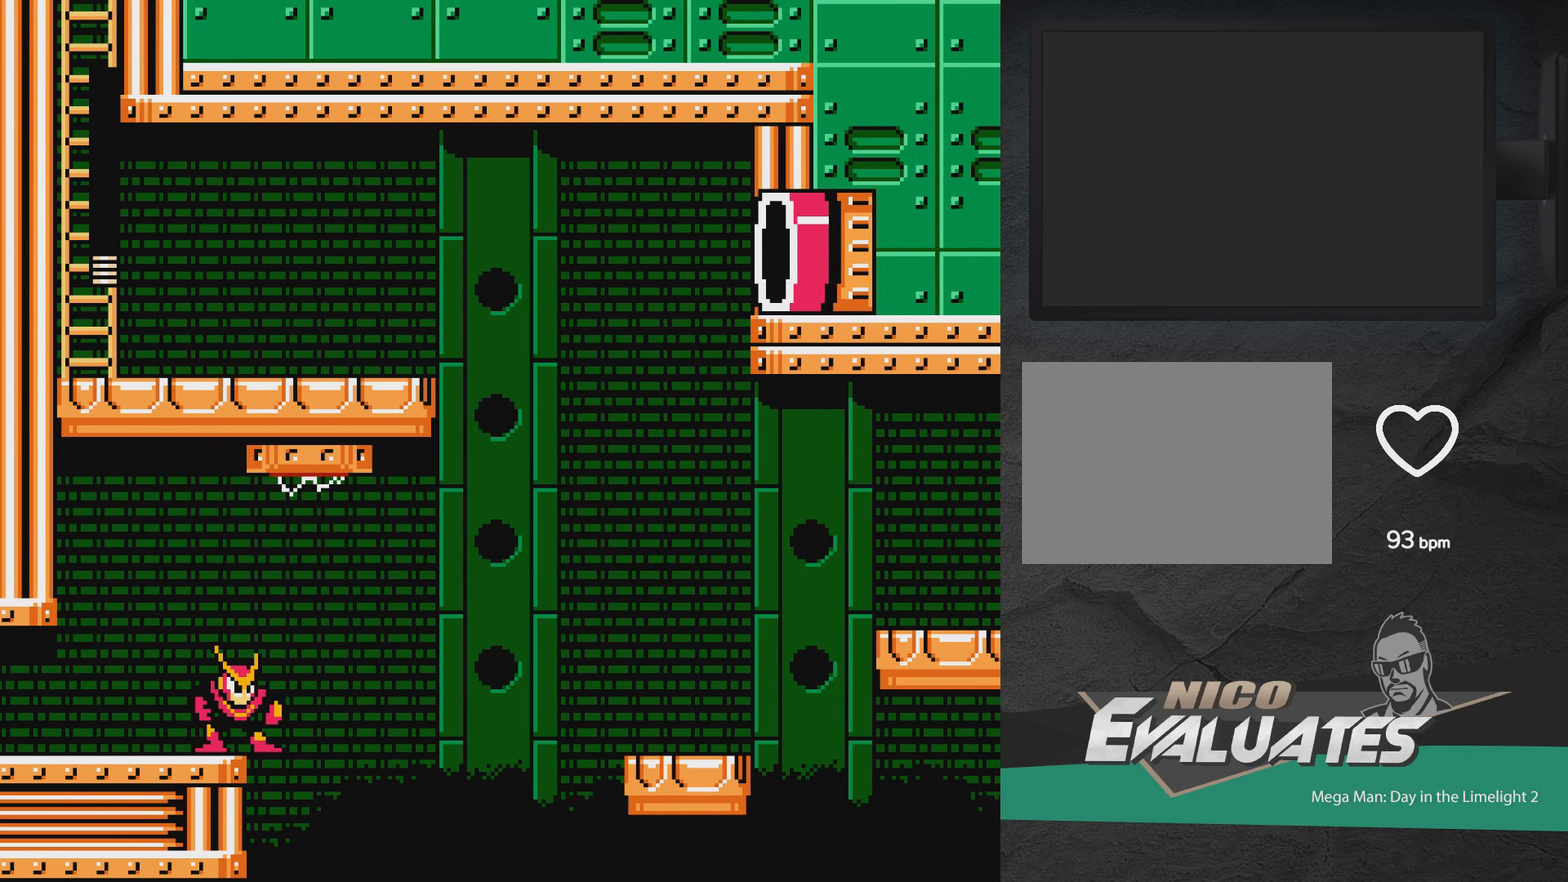
{"dt_ms": 500, "buttons": [], "events": [[217, "DPAD_RIGHT", "down"], [267, "DPAD_RIGHT", "up"]]}
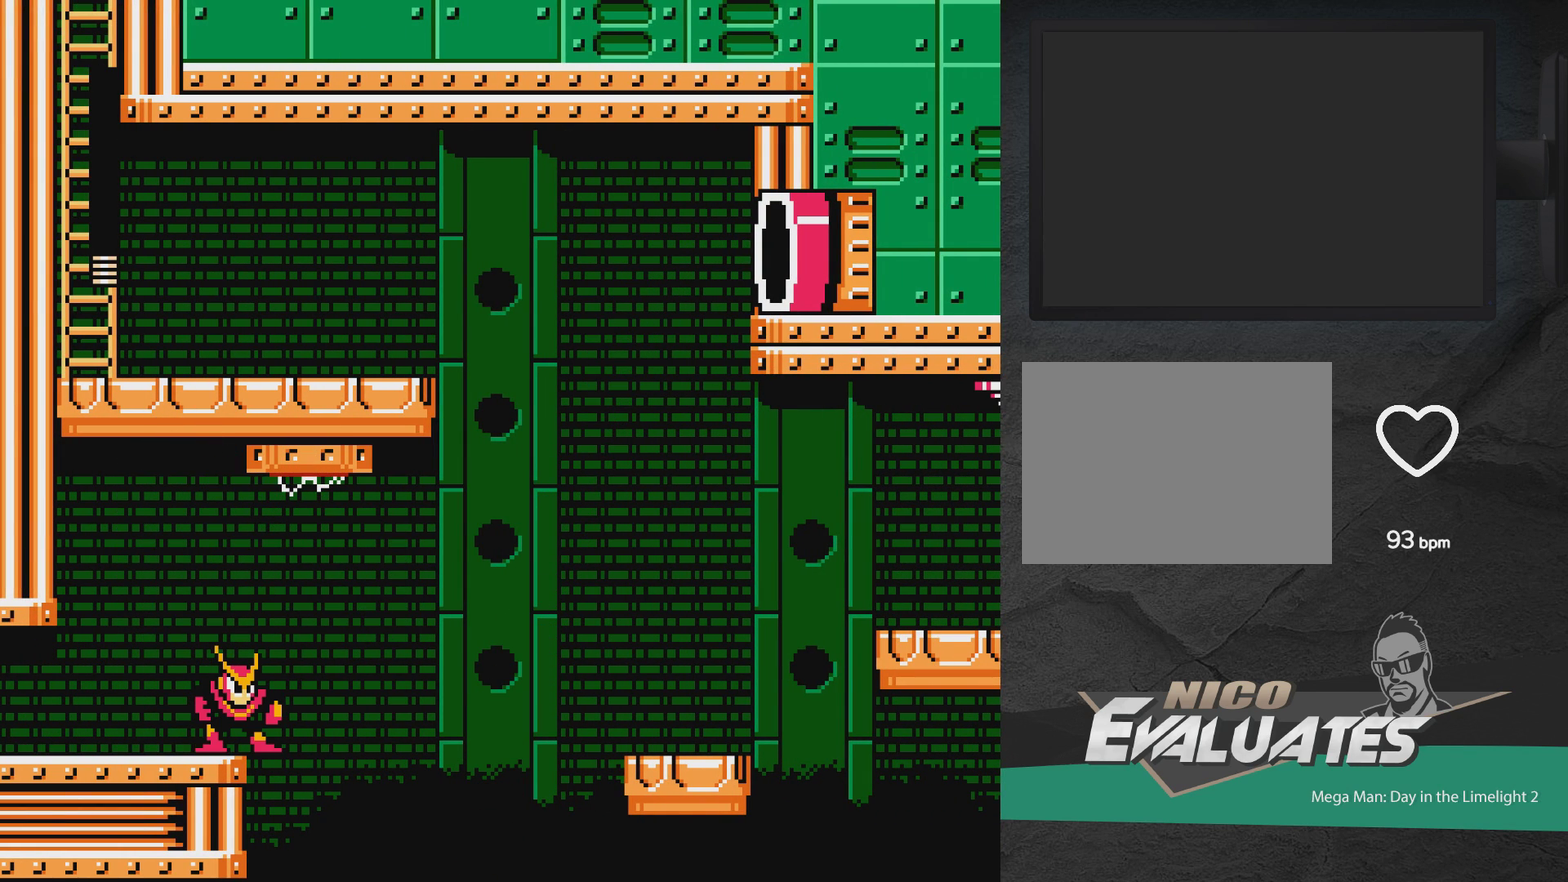
{"dt_ms": 500, "buttons": [], "events": []}
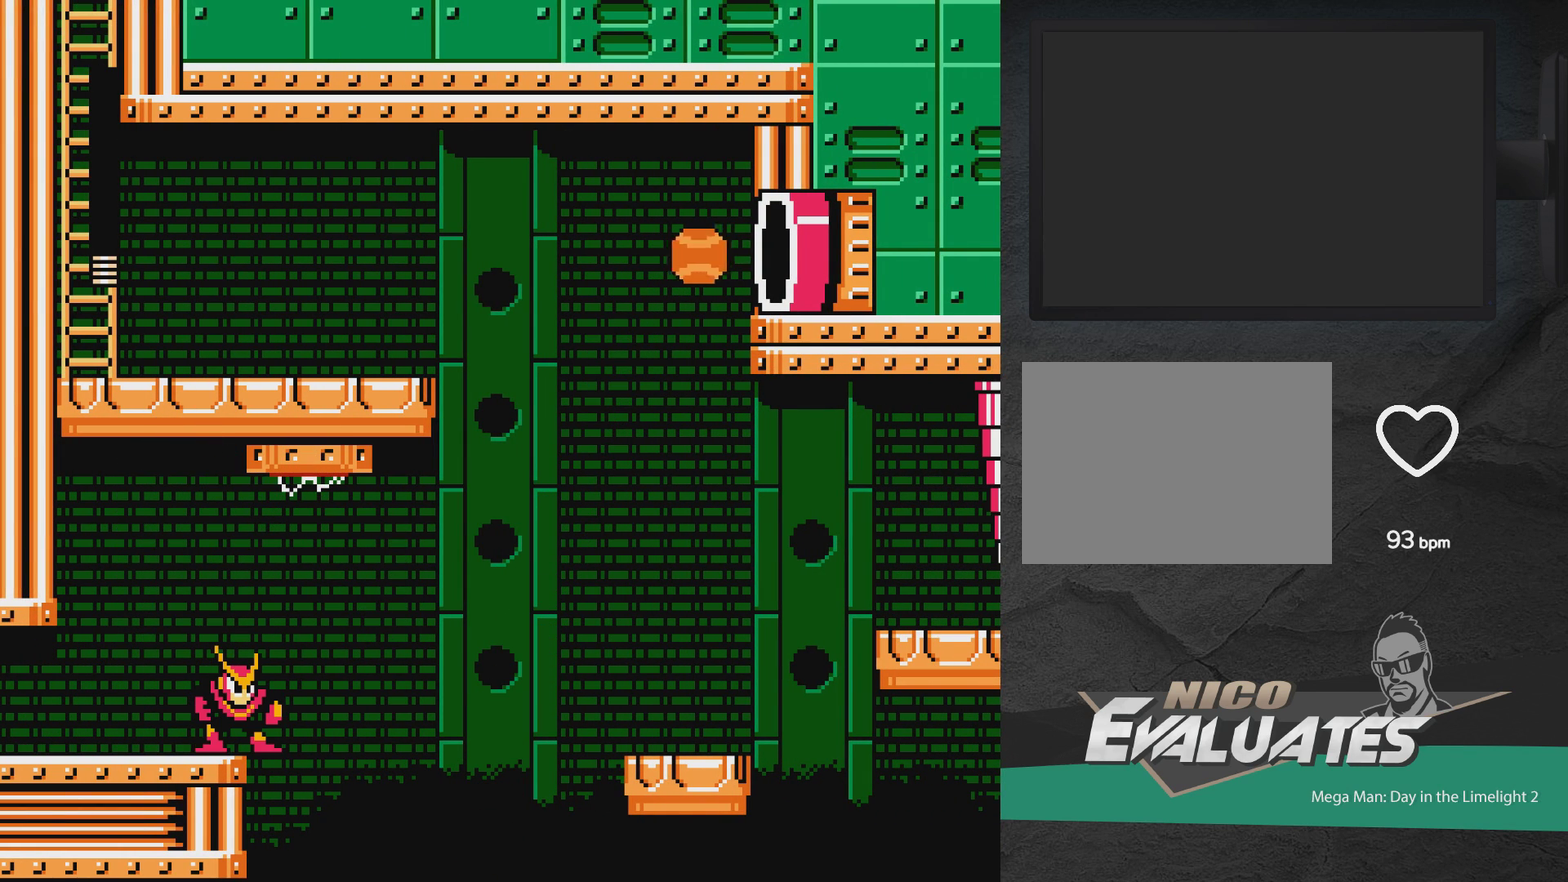
{"dt_ms": 500, "buttons": [], "events": []}
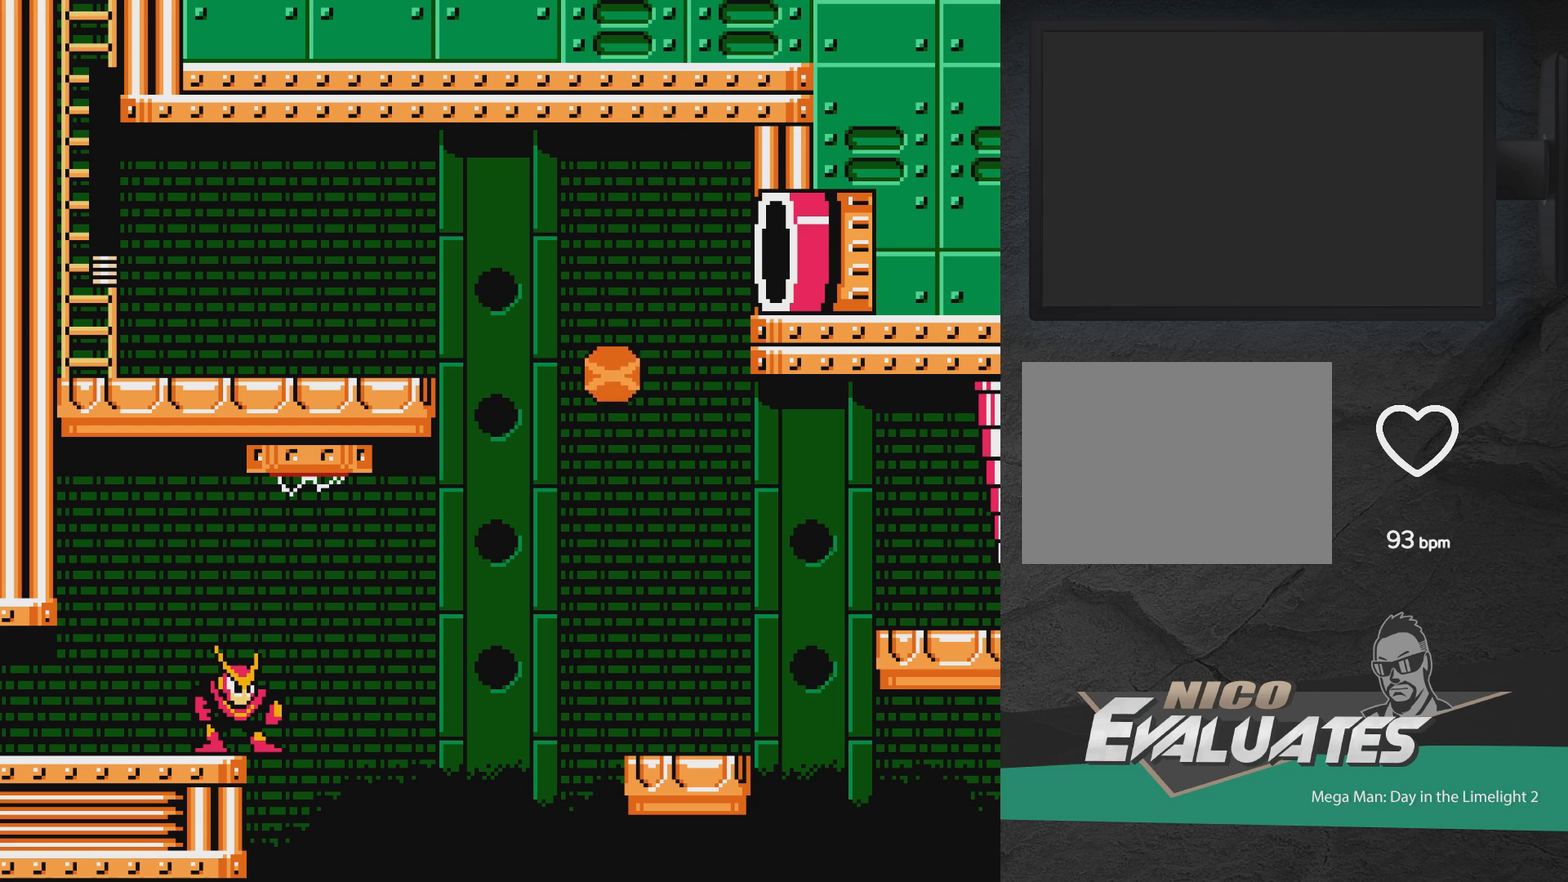
{"dt_ms": 500, "buttons": [], "events": []}
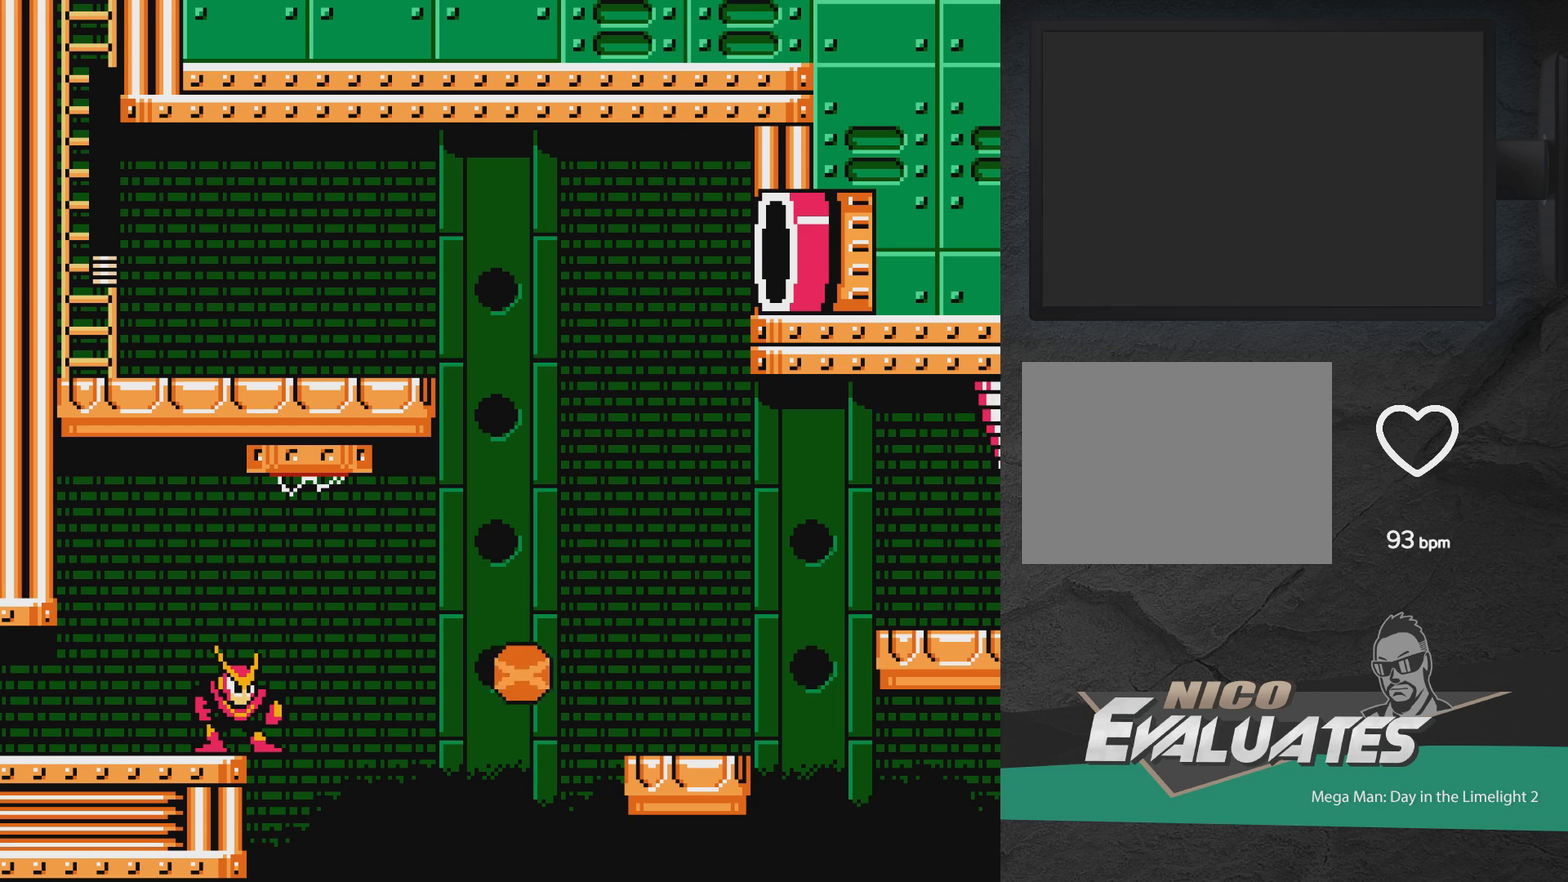
{"dt_ms": 500, "buttons": [], "events": []}
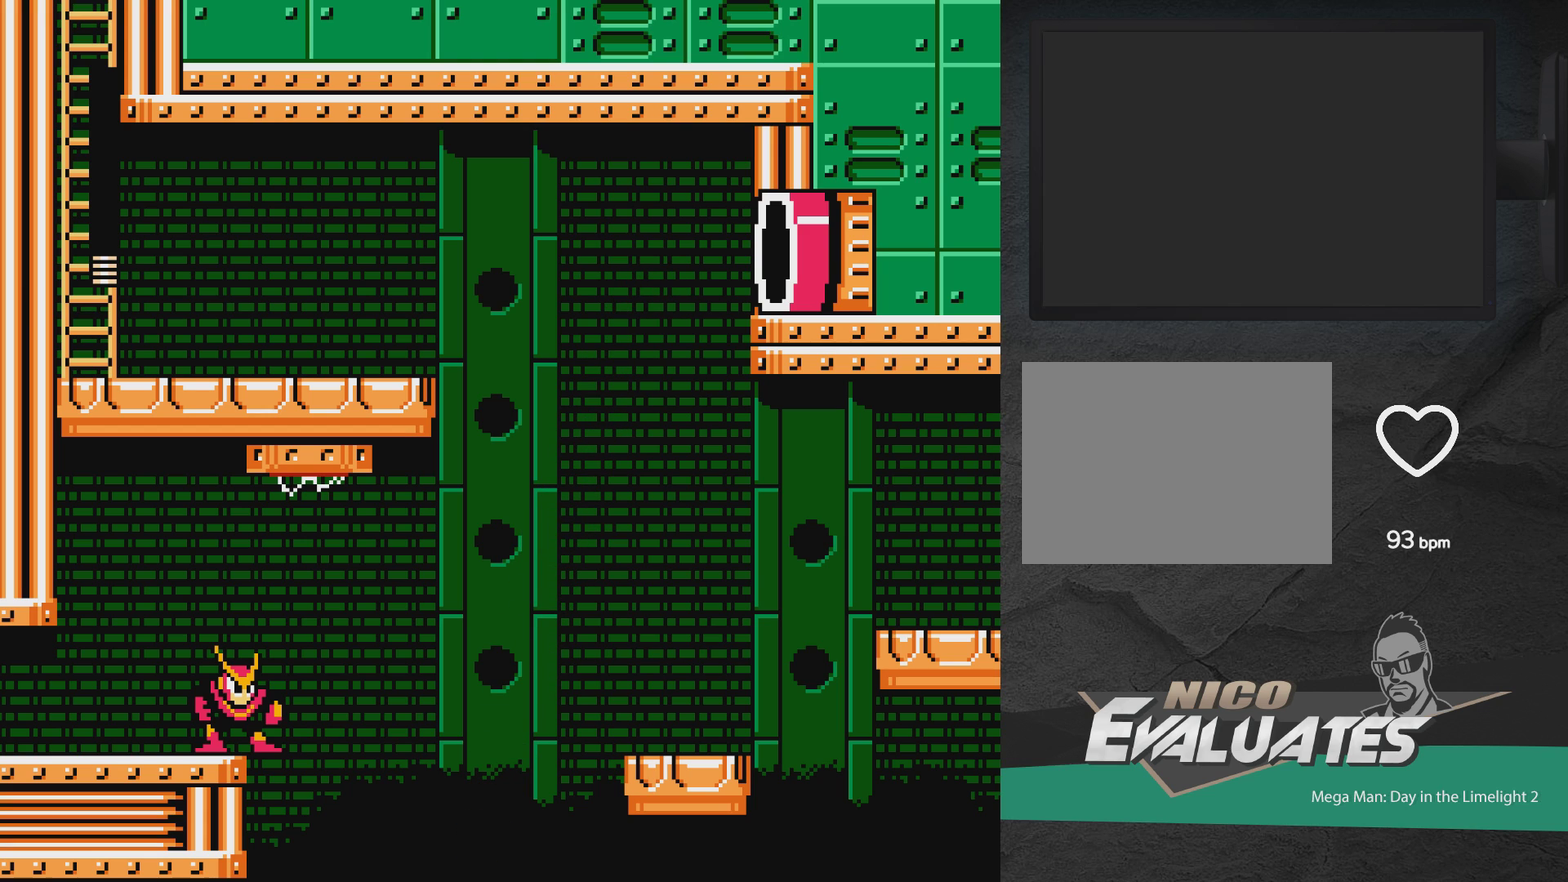
{"dt_ms": 500, "buttons": ["A"], "events": [[133, "A", "down"], [333, "X", "down"], [467, "X", "up"]]}
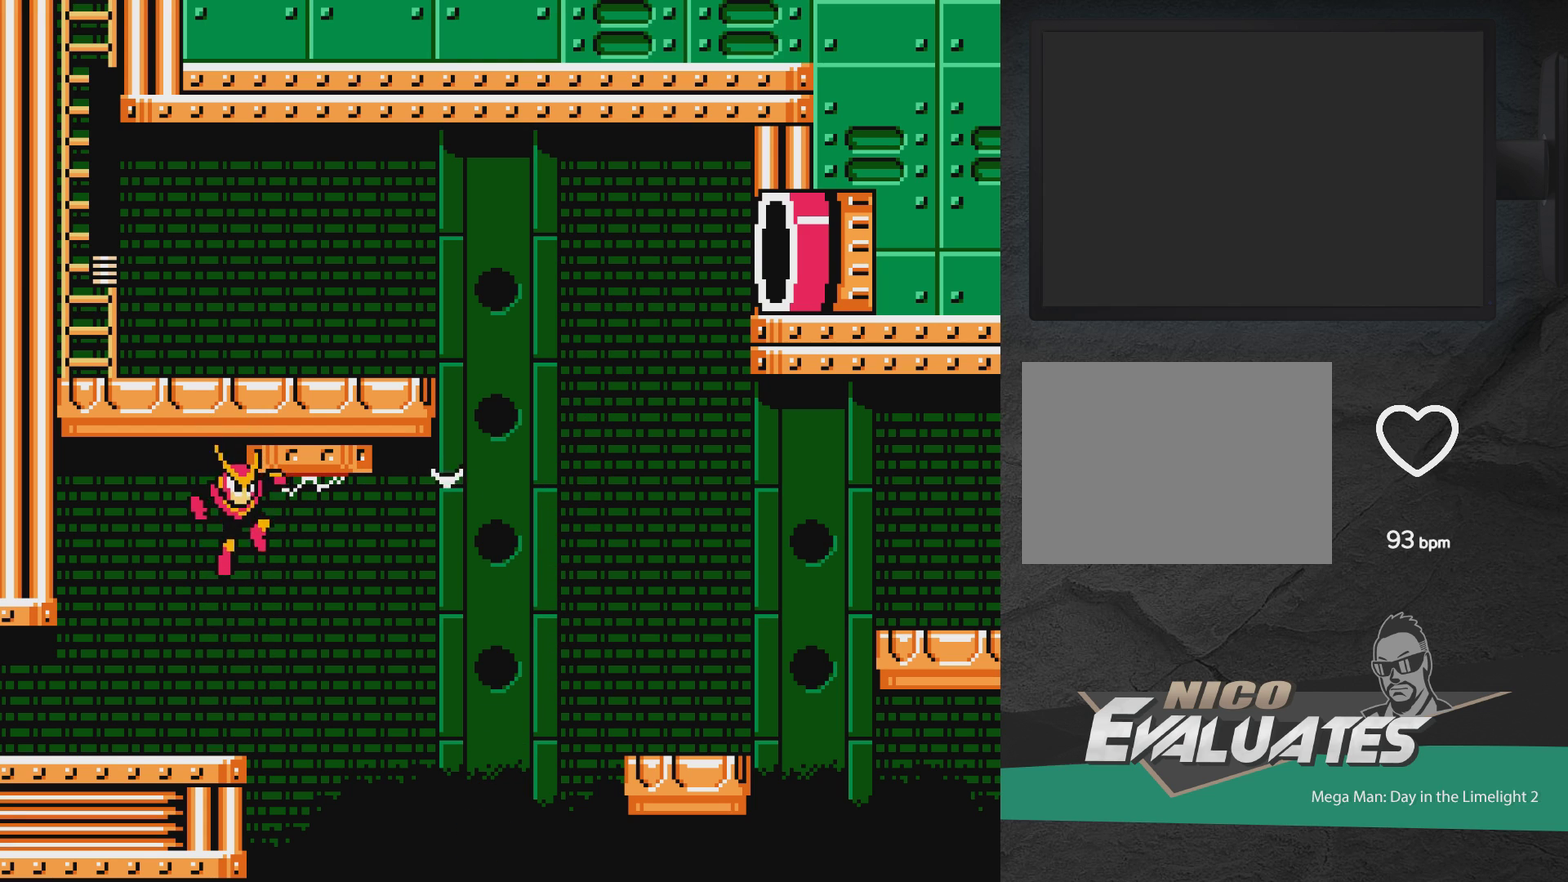
{"dt_ms": 300, "buttons": [], "events": [[300, "A", "up"]]}